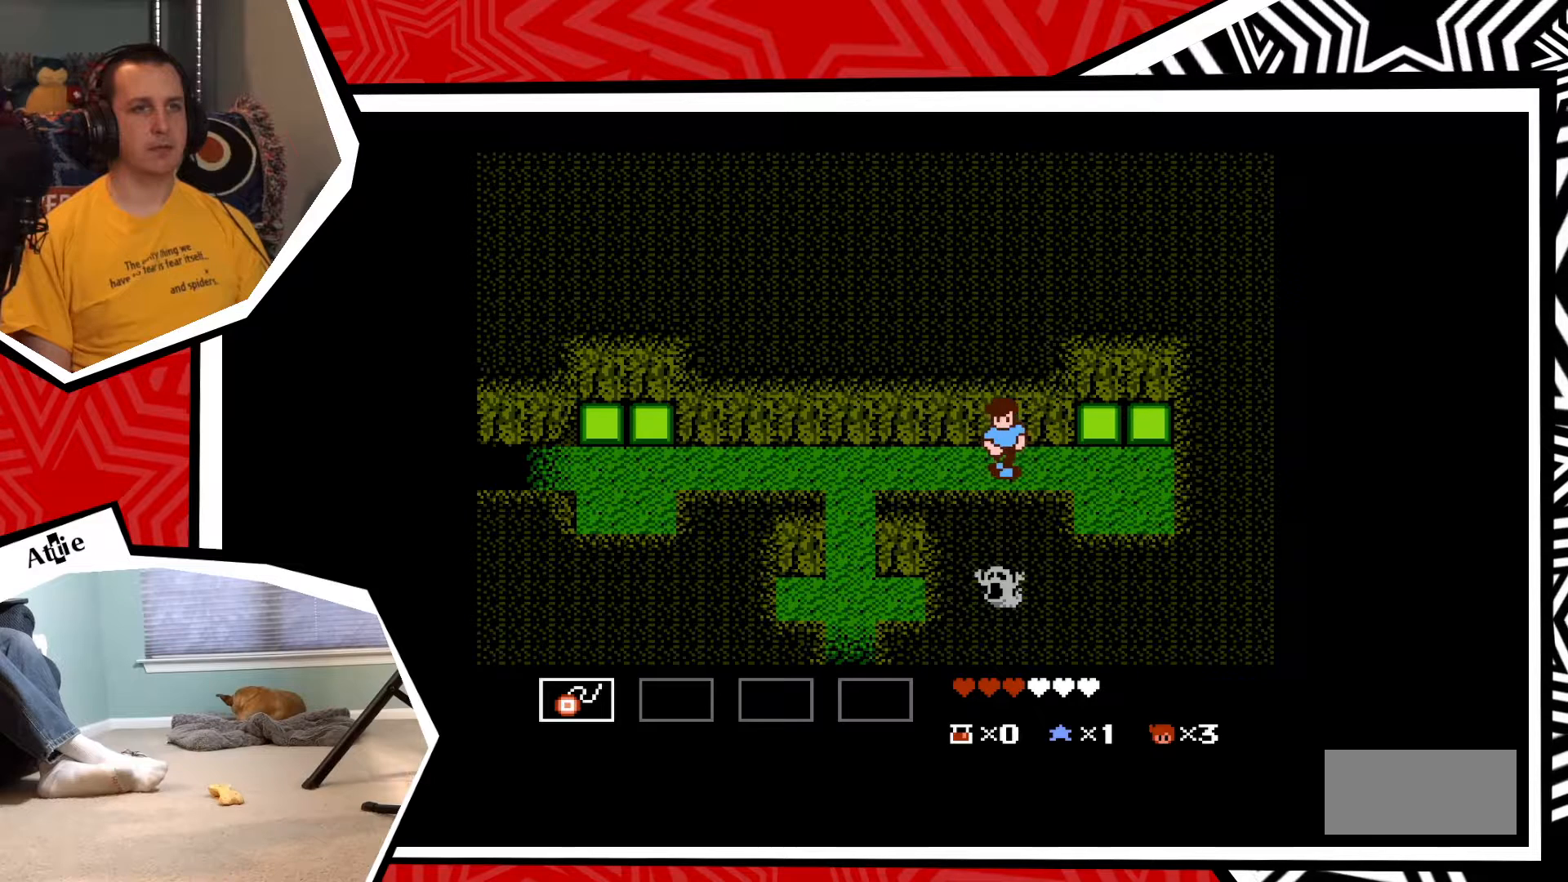
Gameplay with a controller (Nintendo layout); each line is a JSON object with the inputs held at the frame after it. "events" lists button and stick changes between this image and that frame as [ms after this image, input, new state], when the widget could be followed in between. Not read: L3 R3.
{"buttons": ["Y", "DPAD_DOWN"], "events": [[333, "Y", "down"], [417, "Y", "up"], [483, "Y", "down"]]}
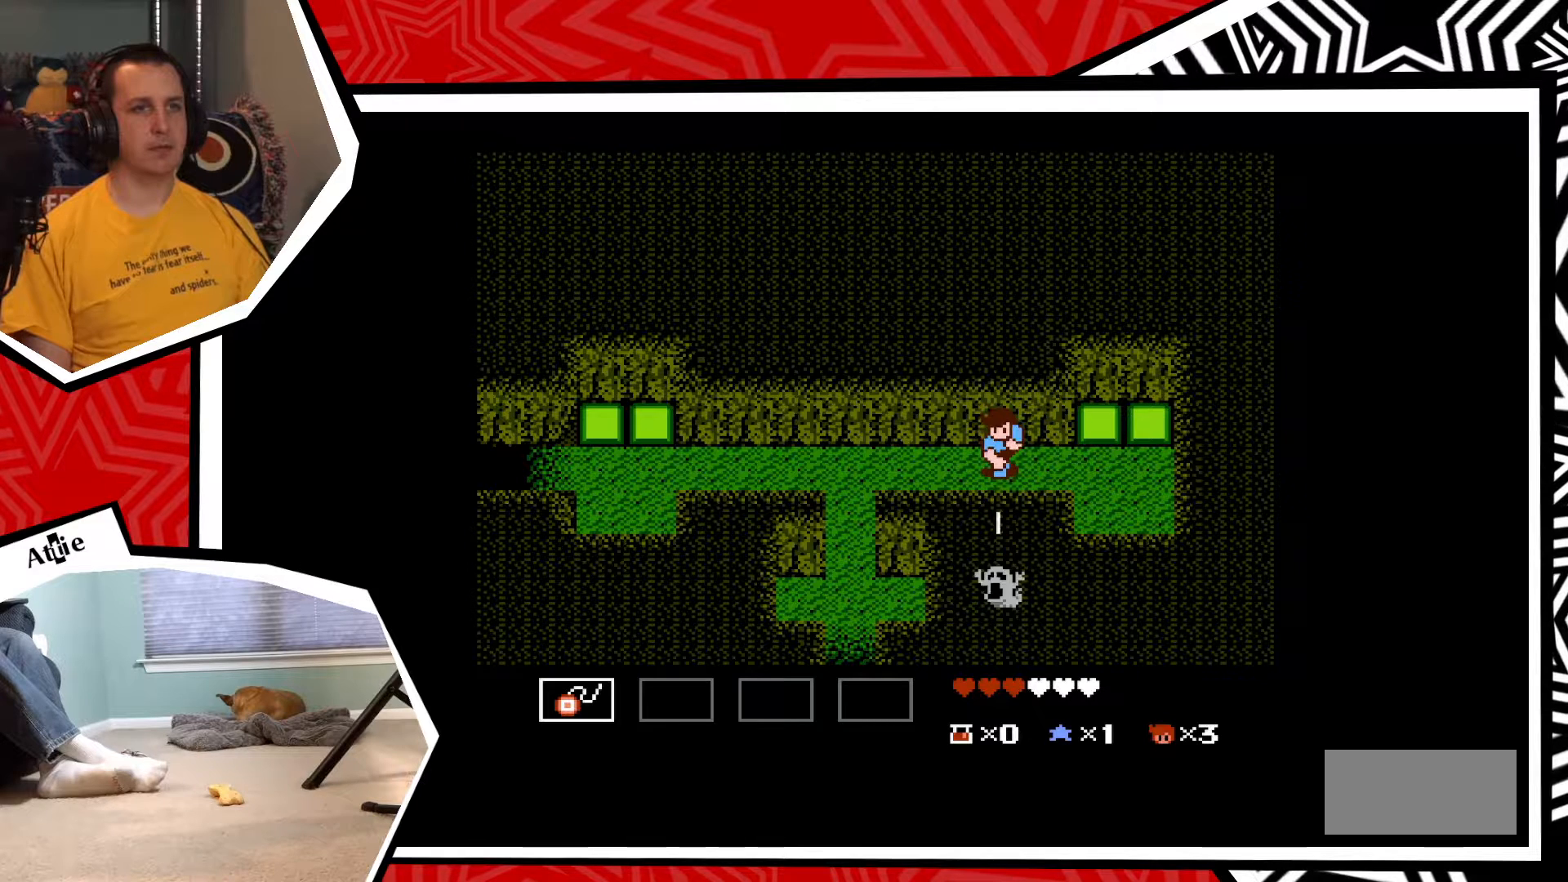
{"buttons": ["DPAD_DOWN"], "events": [[50, "Y", "up"], [117, "Y", "down"], [233, "Y", "up"], [317, "Y", "down"], [417, "Y", "up"]]}
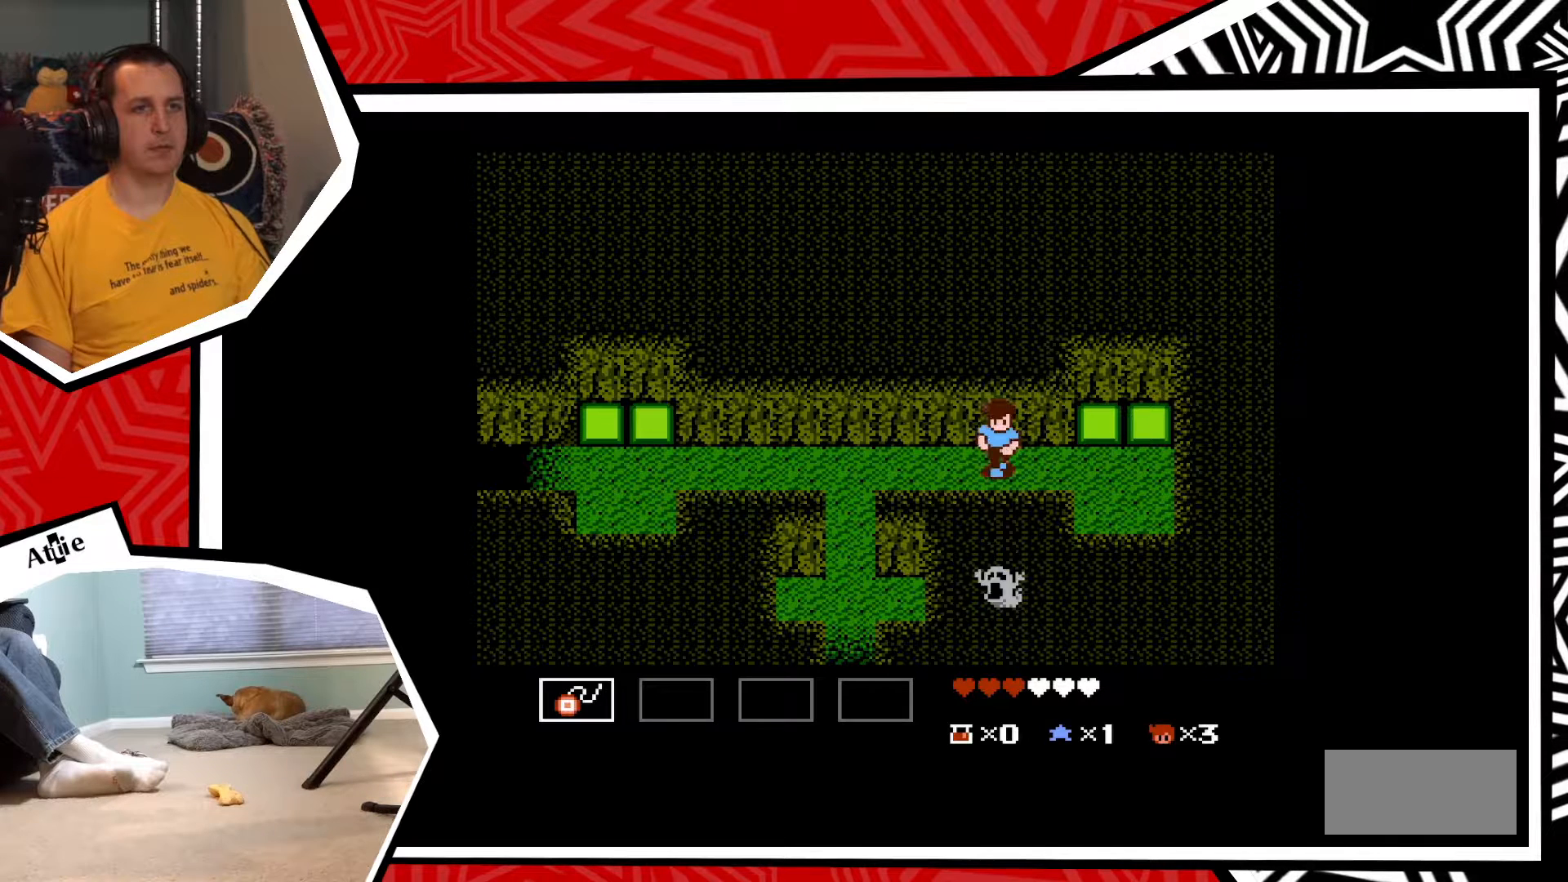
{"buttons": ["DPAD_LEFT"], "events": [[50, "DPAD_DOWN", "up"], [167, "DPAD_LEFT", "down"]]}
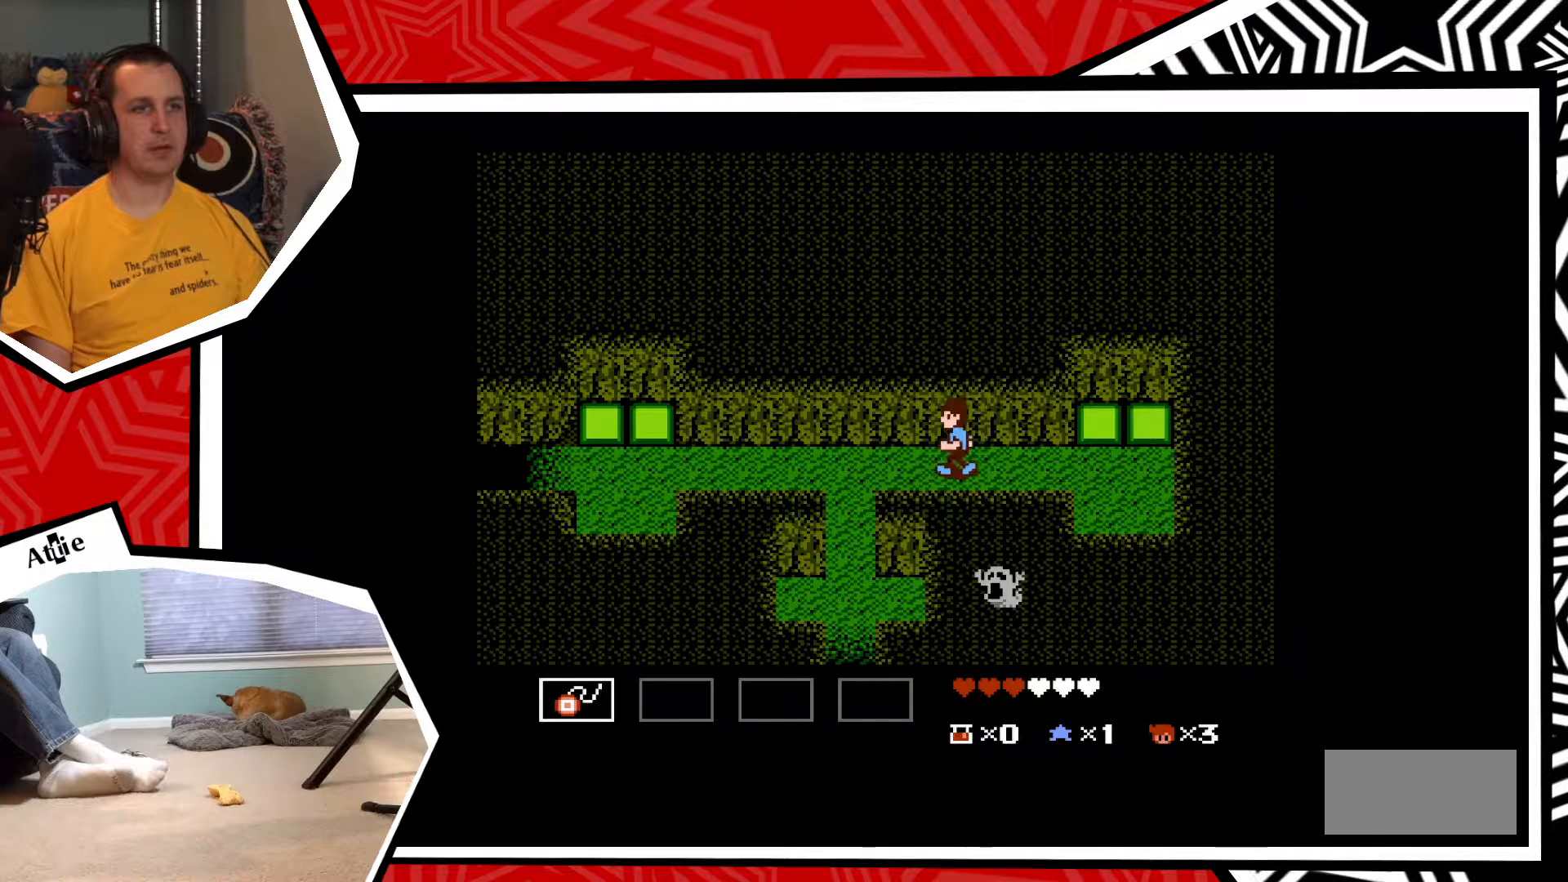
{"buttons": ["DPAD_DOWN"], "events": [[433, "DPAD_DOWN", "down"], [433, "DPAD_LEFT", "up"]]}
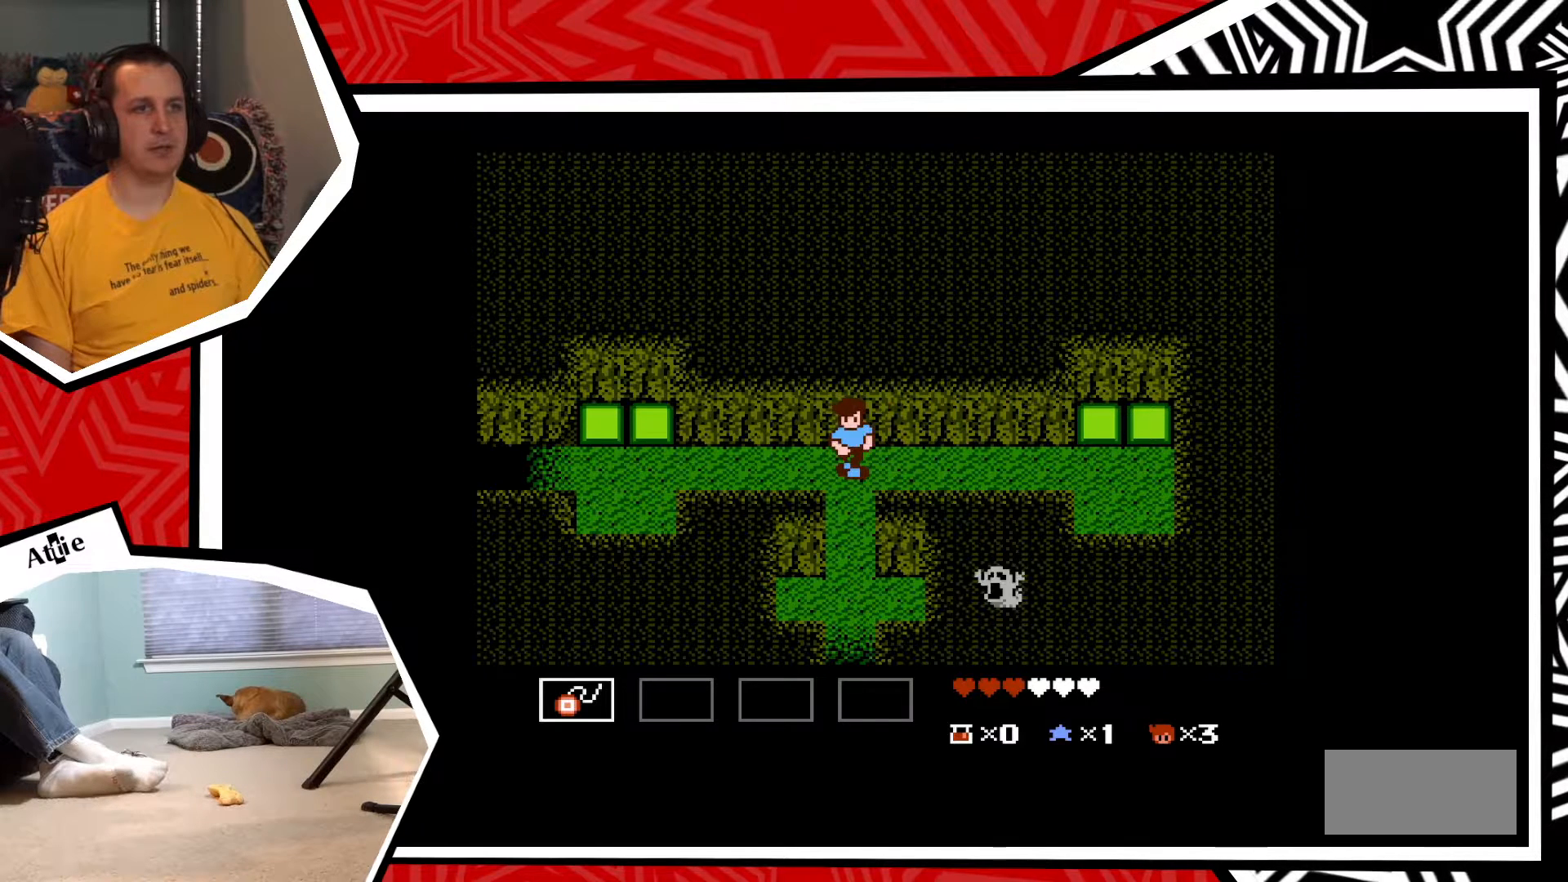
{"buttons": ["DPAD_DOWN"], "events": []}
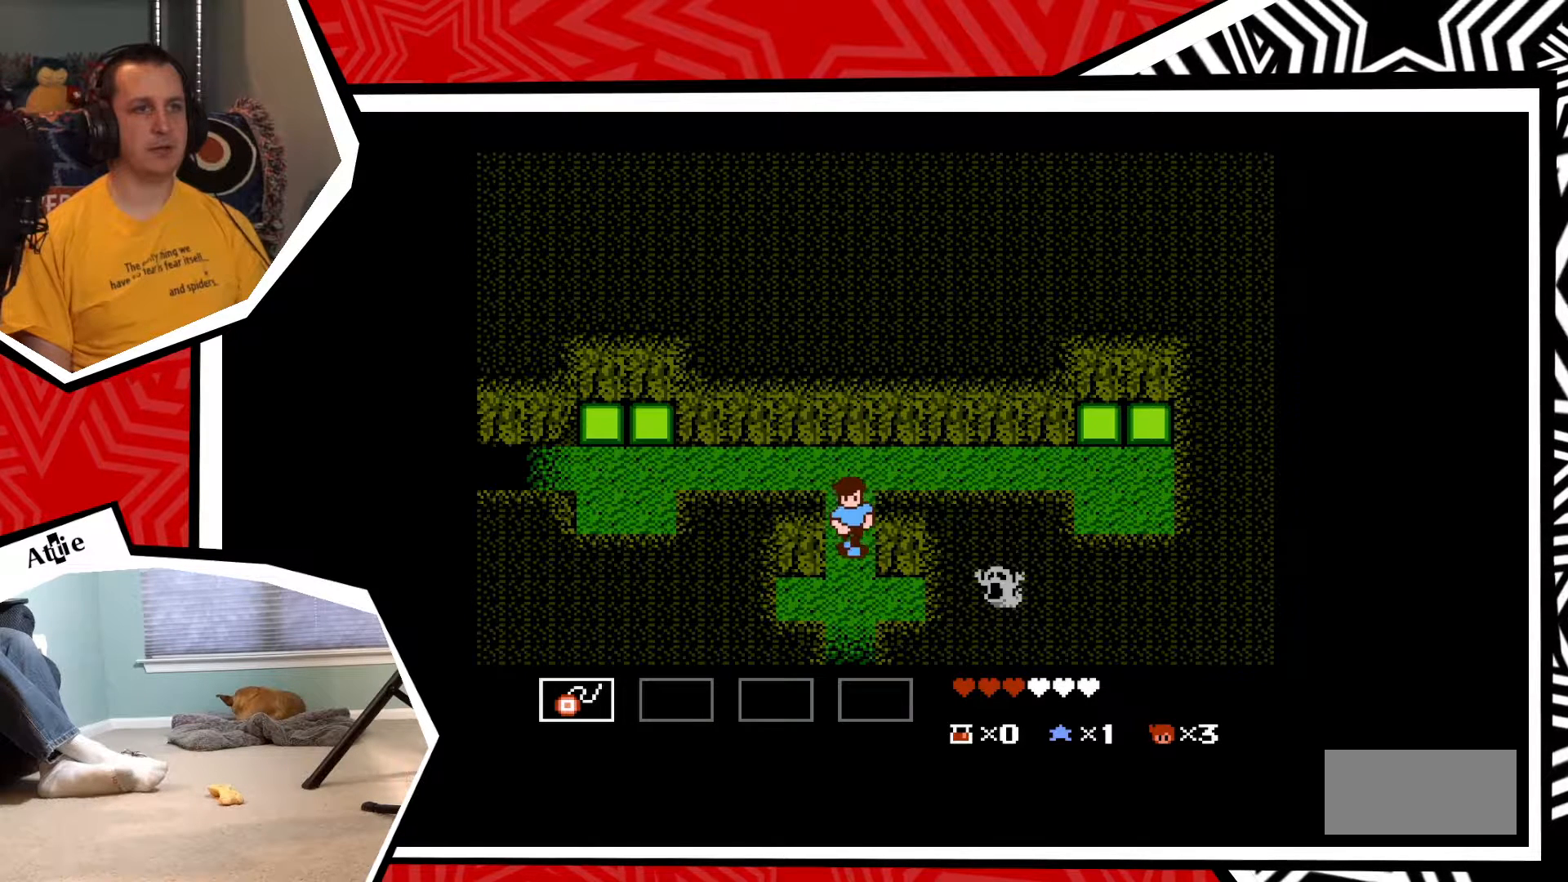
{"buttons": ["DPAD_RIGHT"], "events": [[150, "DPAD_DOWN", "up"], [150, "DPAD_RIGHT", "down"]]}
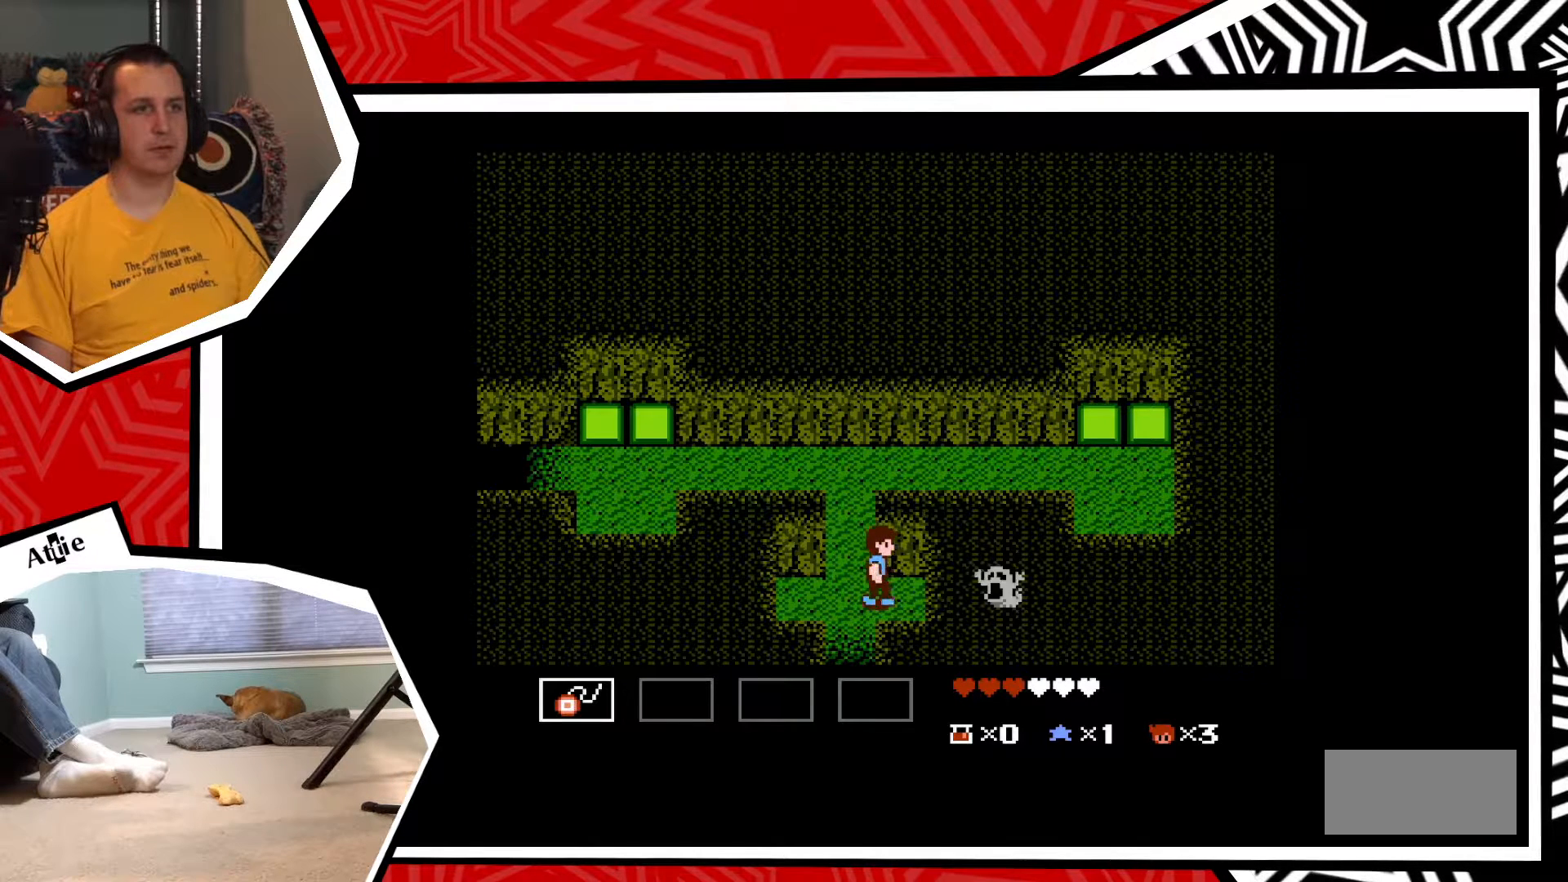
{"buttons": ["Y"], "events": [[183, "Y", "down"], [217, "DPAD_RIGHT", "up"], [283, "Y", "up"], [333, "Y", "down"], [417, "Y", "up"], [483, "Y", "down"]]}
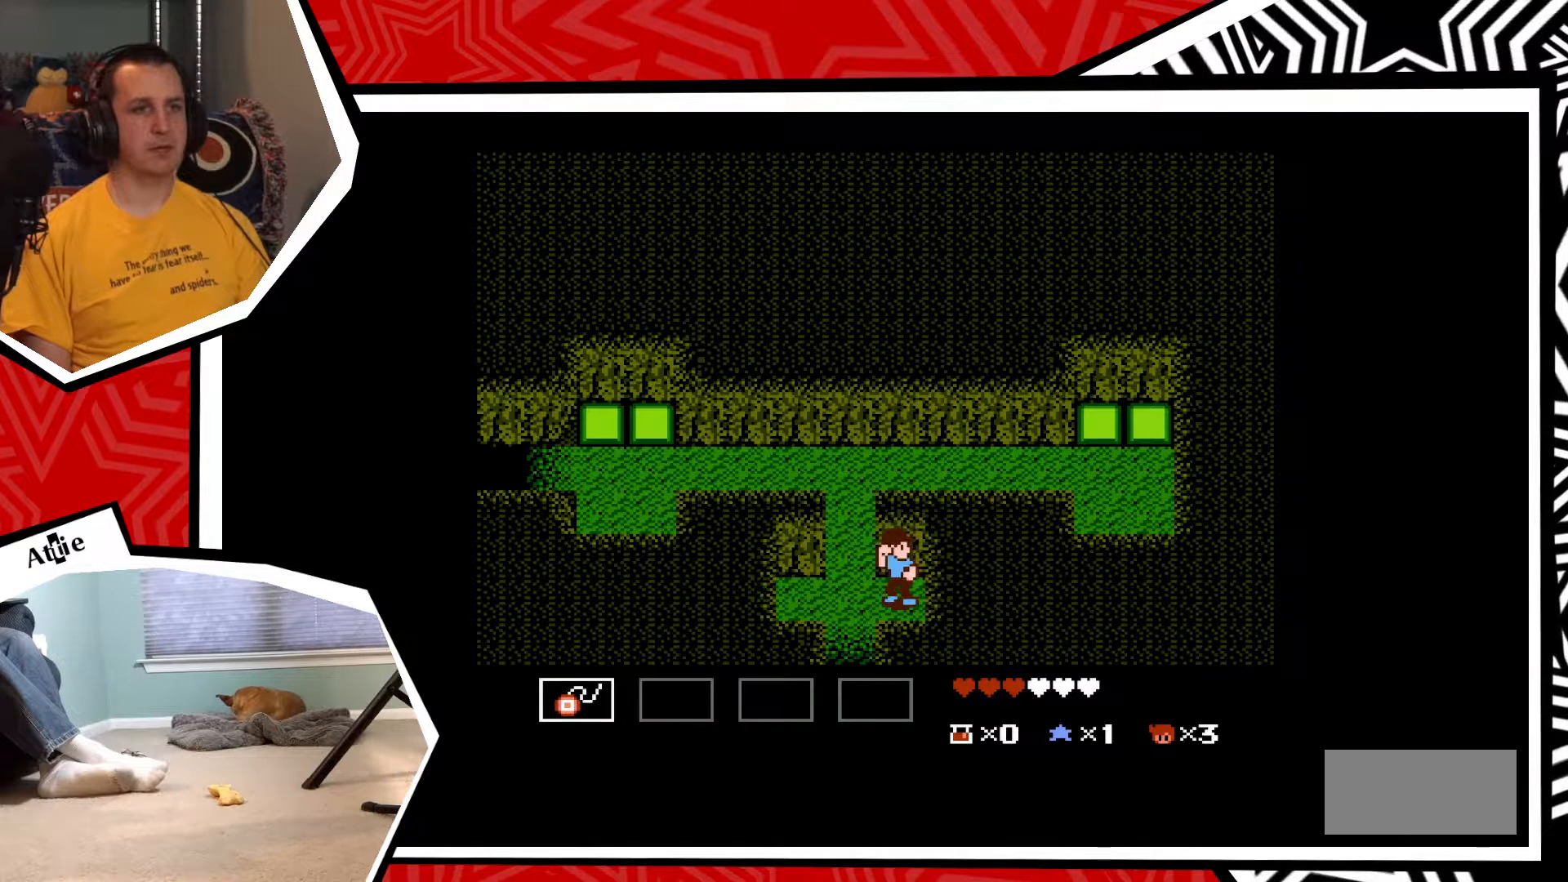
{"buttons": ["Y"], "events": [[67, "Y", "up"], [150, "Y", "down"], [217, "Y", "up"], [300, "Y", "down"], [367, "Y", "up"], [450, "Y", "down"]]}
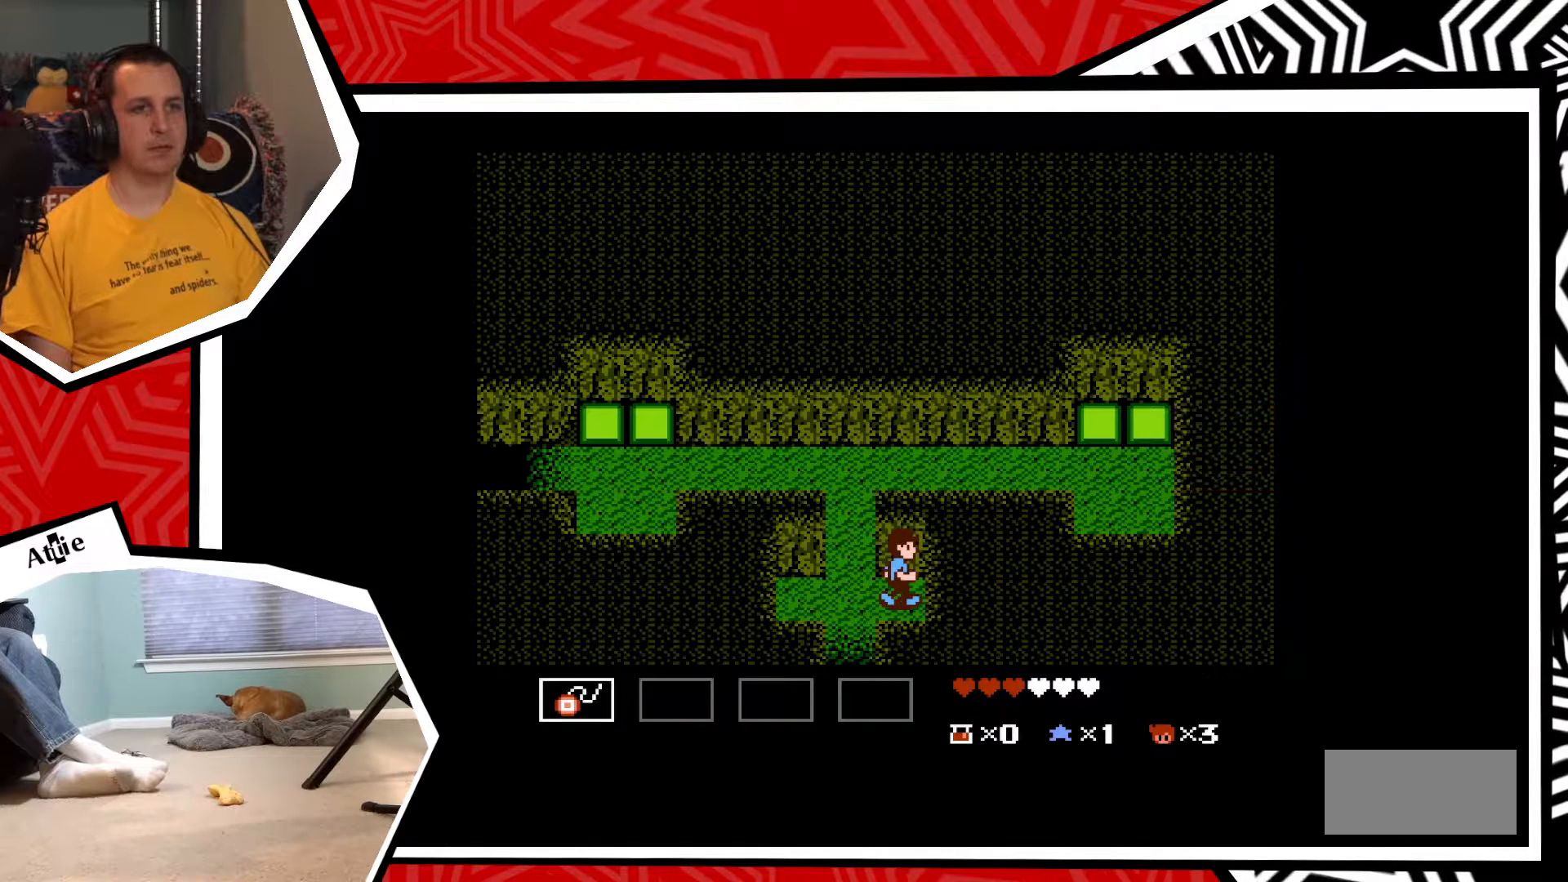
{"buttons": [], "events": [[17, "Y", "up"]]}
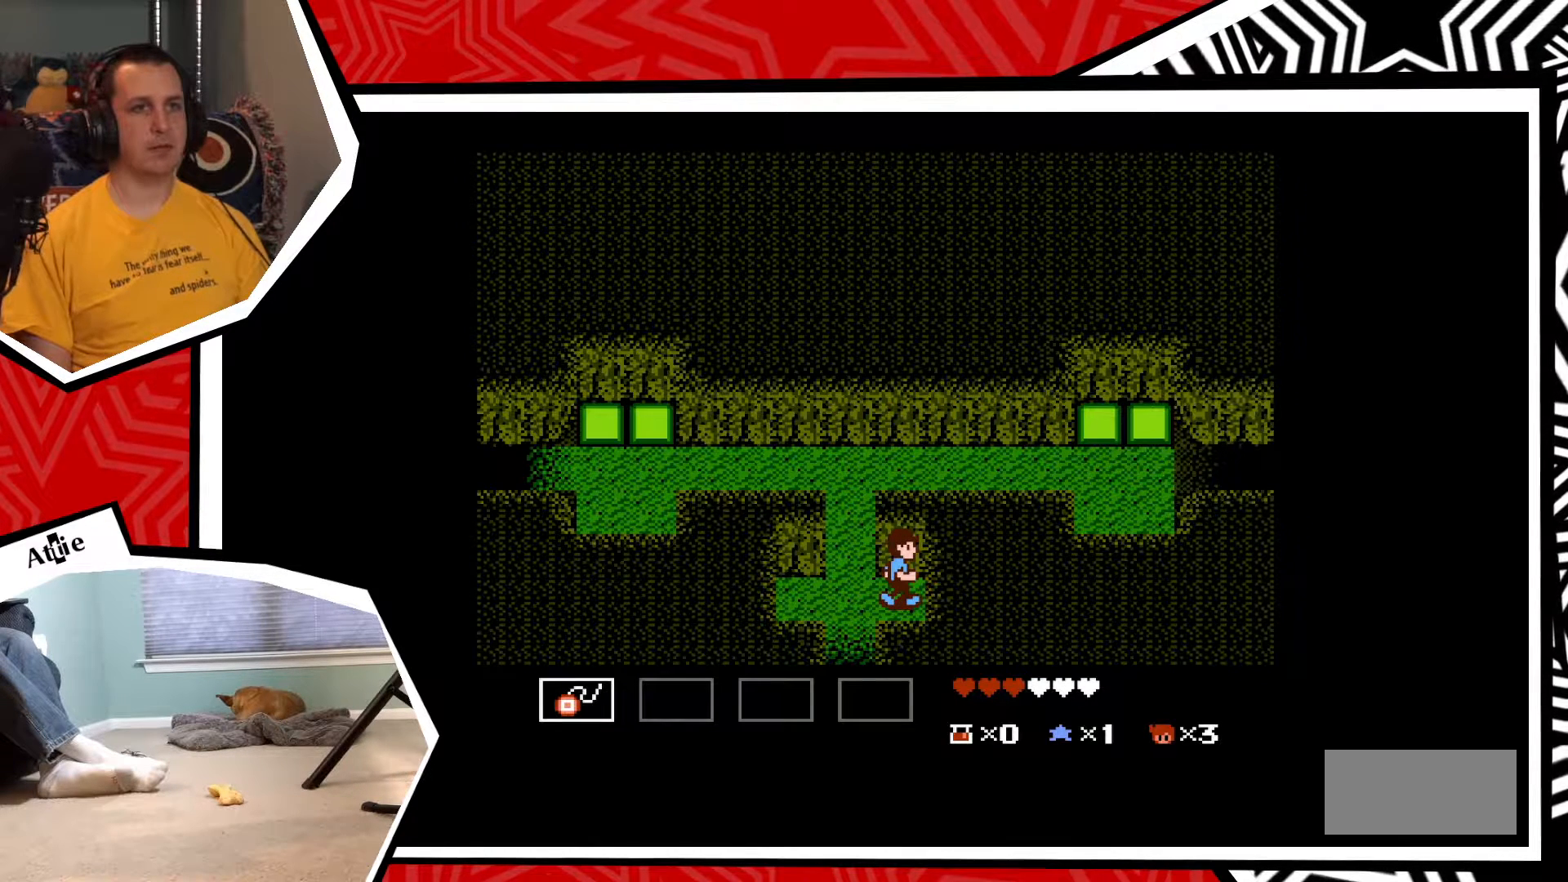
{"buttons": [], "events": []}
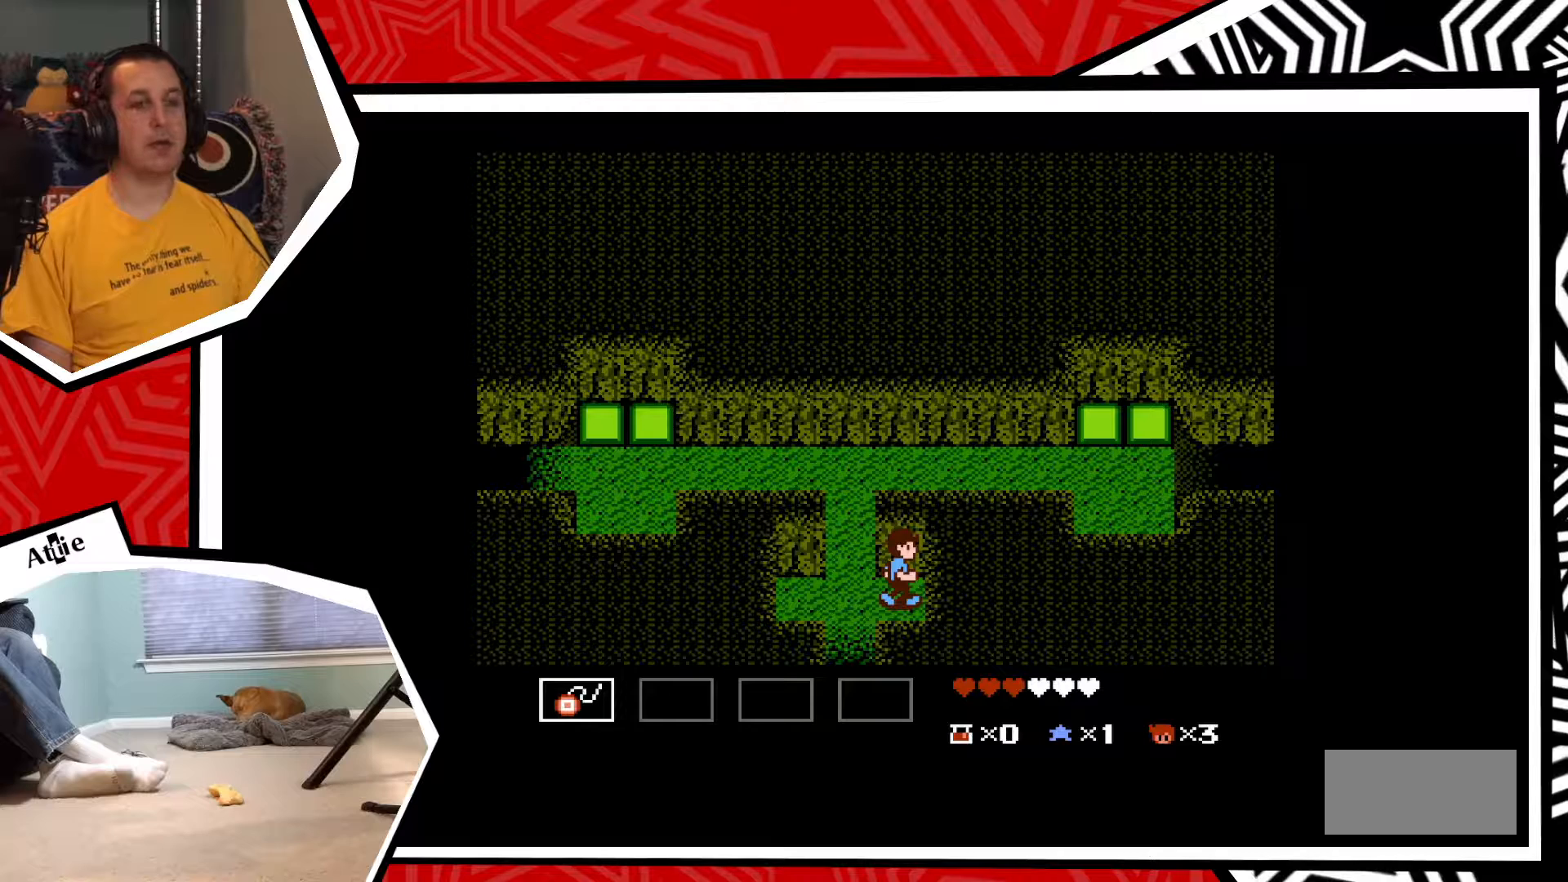
{"buttons": ["DPAD_LEFT"], "events": [[250, "DPAD_LEFT", "down"]]}
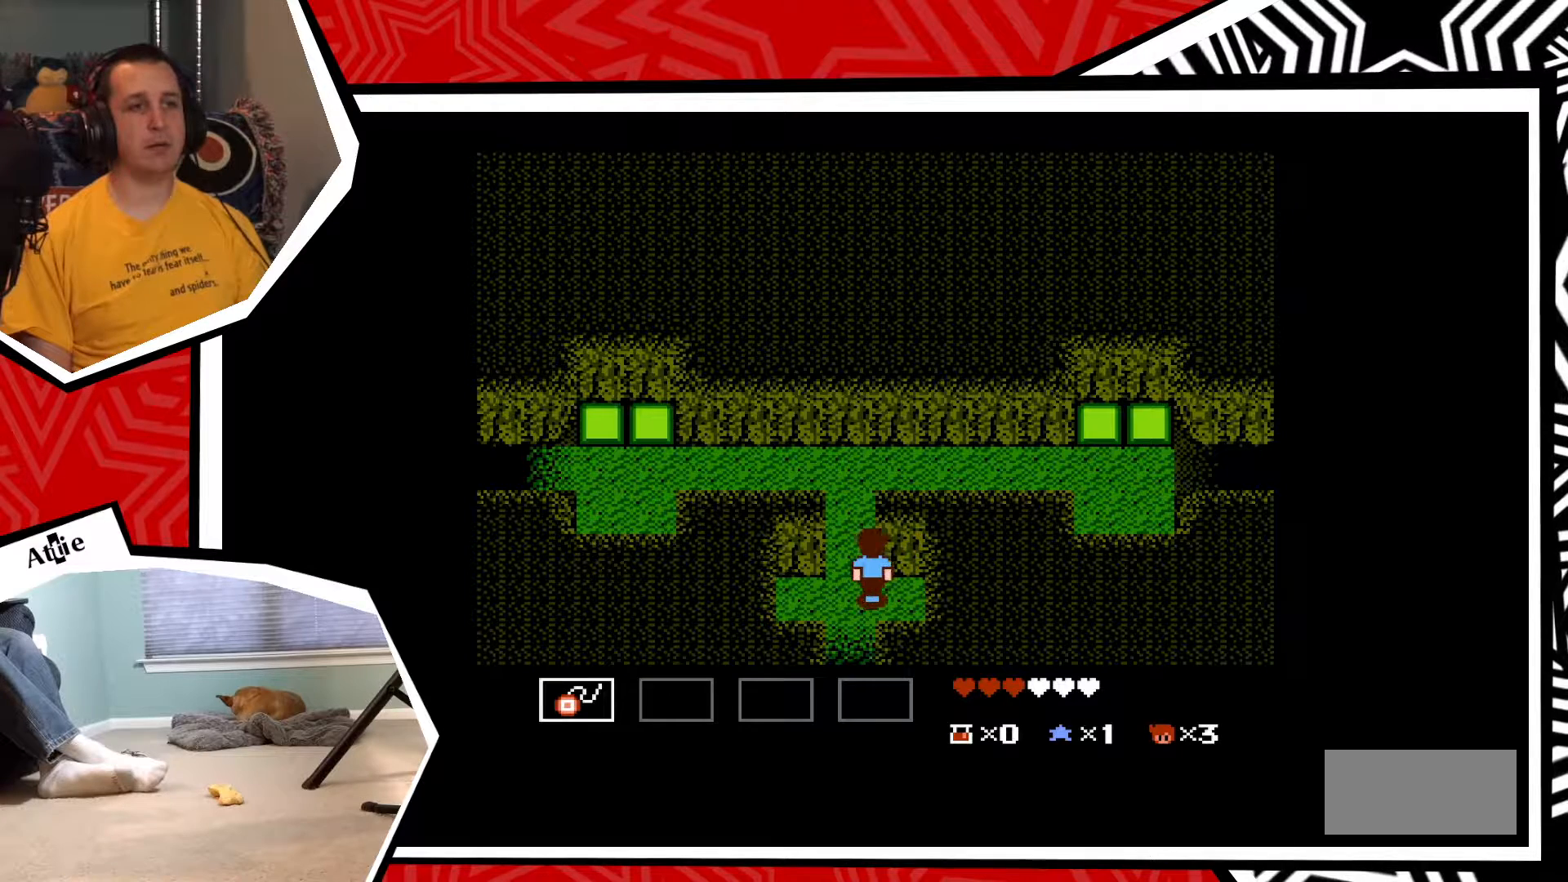
{"buttons": ["DPAD_UP"], "events": [[17, "DPAD_LEFT", "up"], [17, "DPAD_UP", "down"]]}
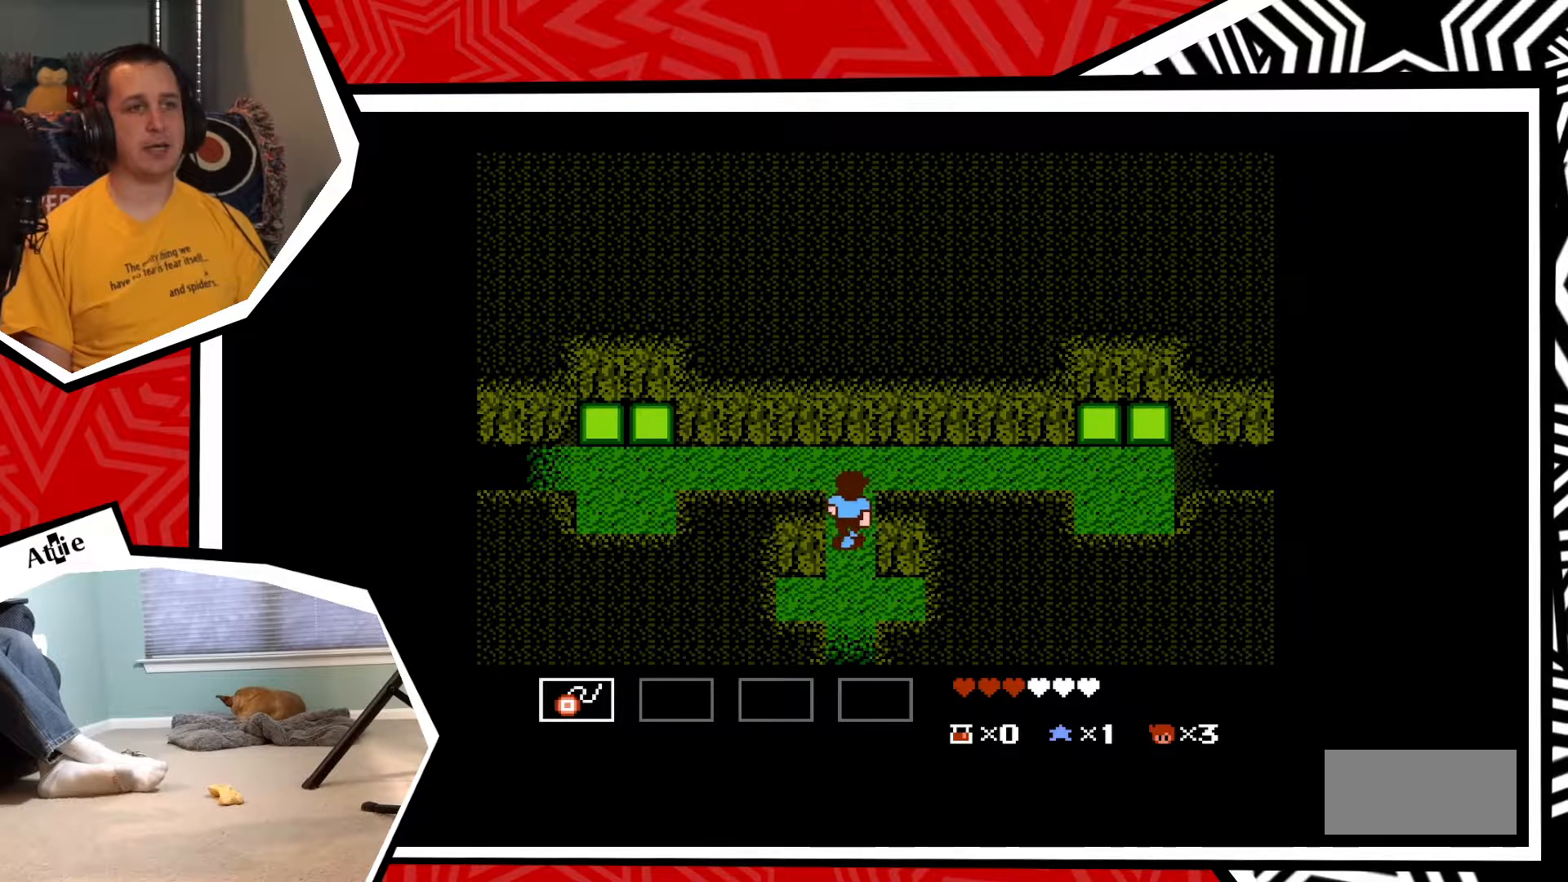
{"buttons": ["DPAD_RIGHT"], "events": [[350, "DPAD_UP", "up"], [367, "DPAD_RIGHT", "down"]]}
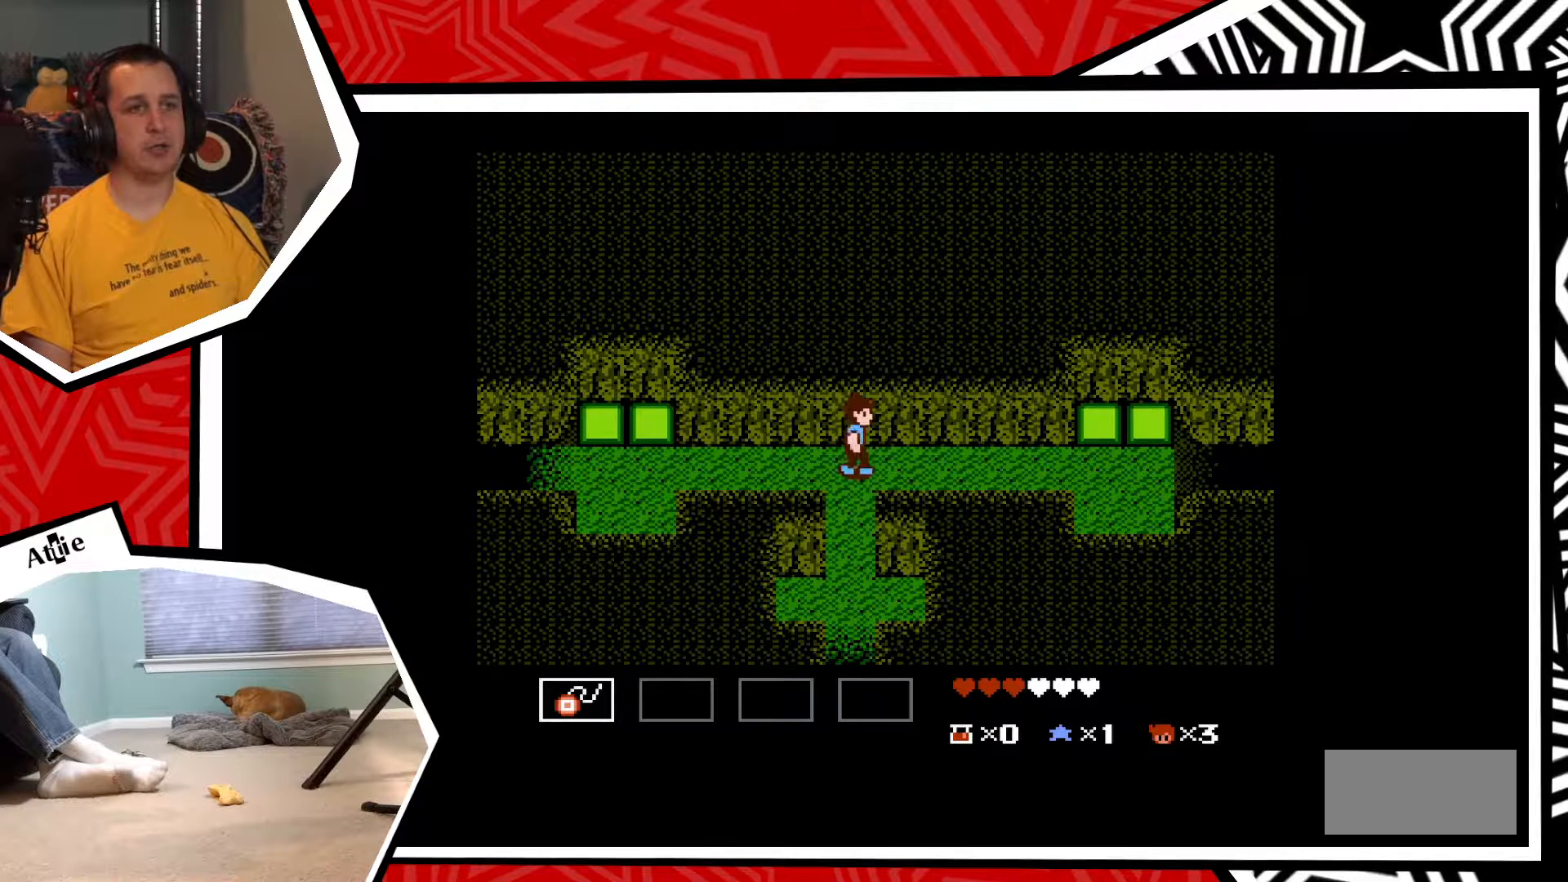
{"buttons": ["DPAD_RIGHT"], "events": []}
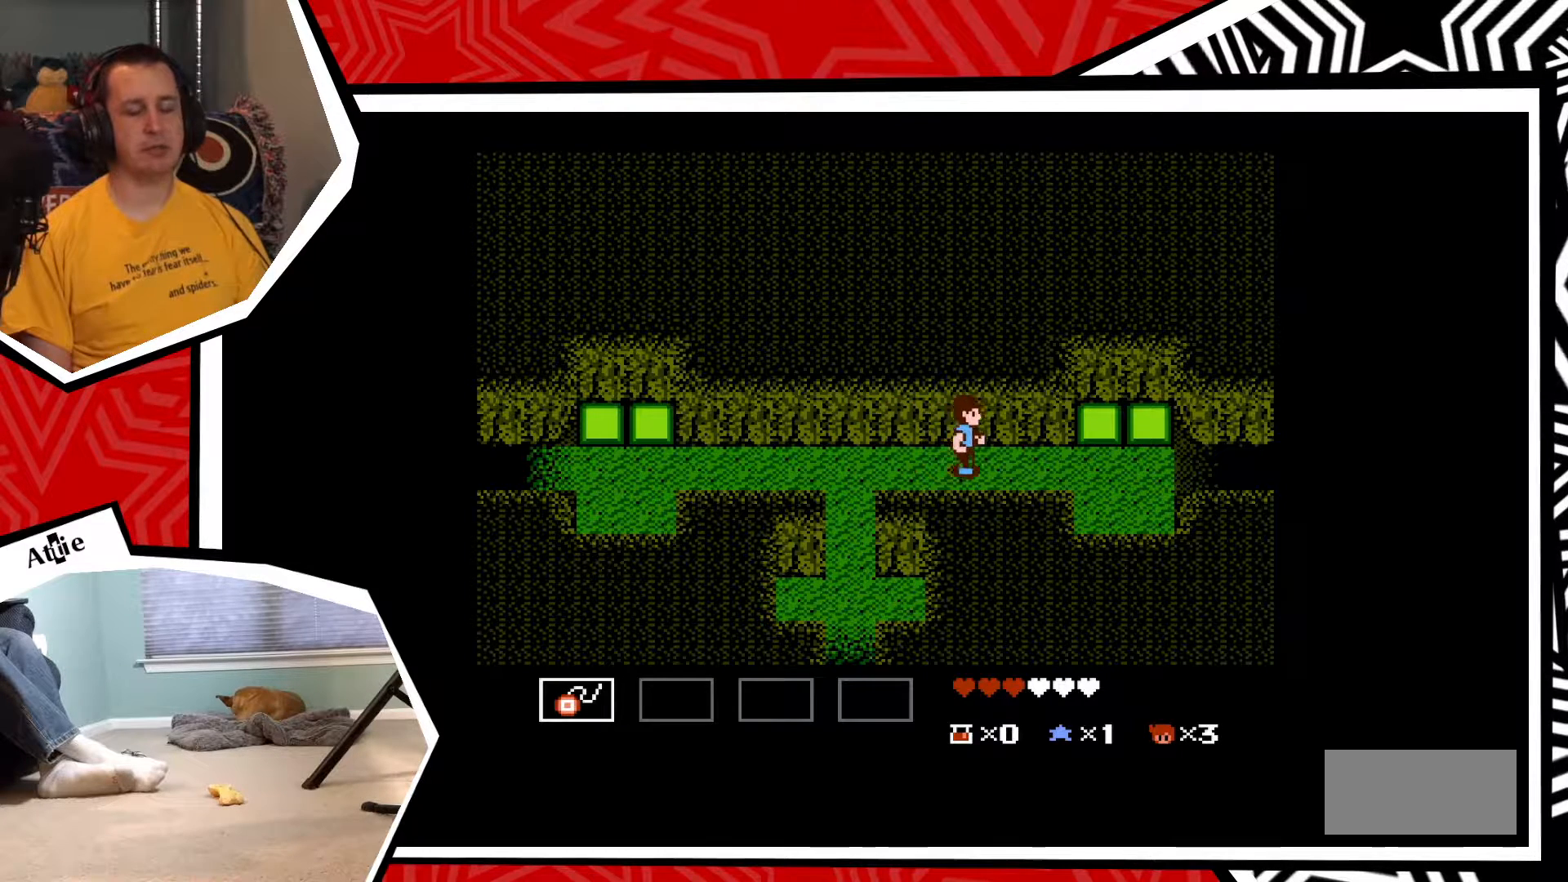
{"buttons": ["DPAD_RIGHT"], "events": []}
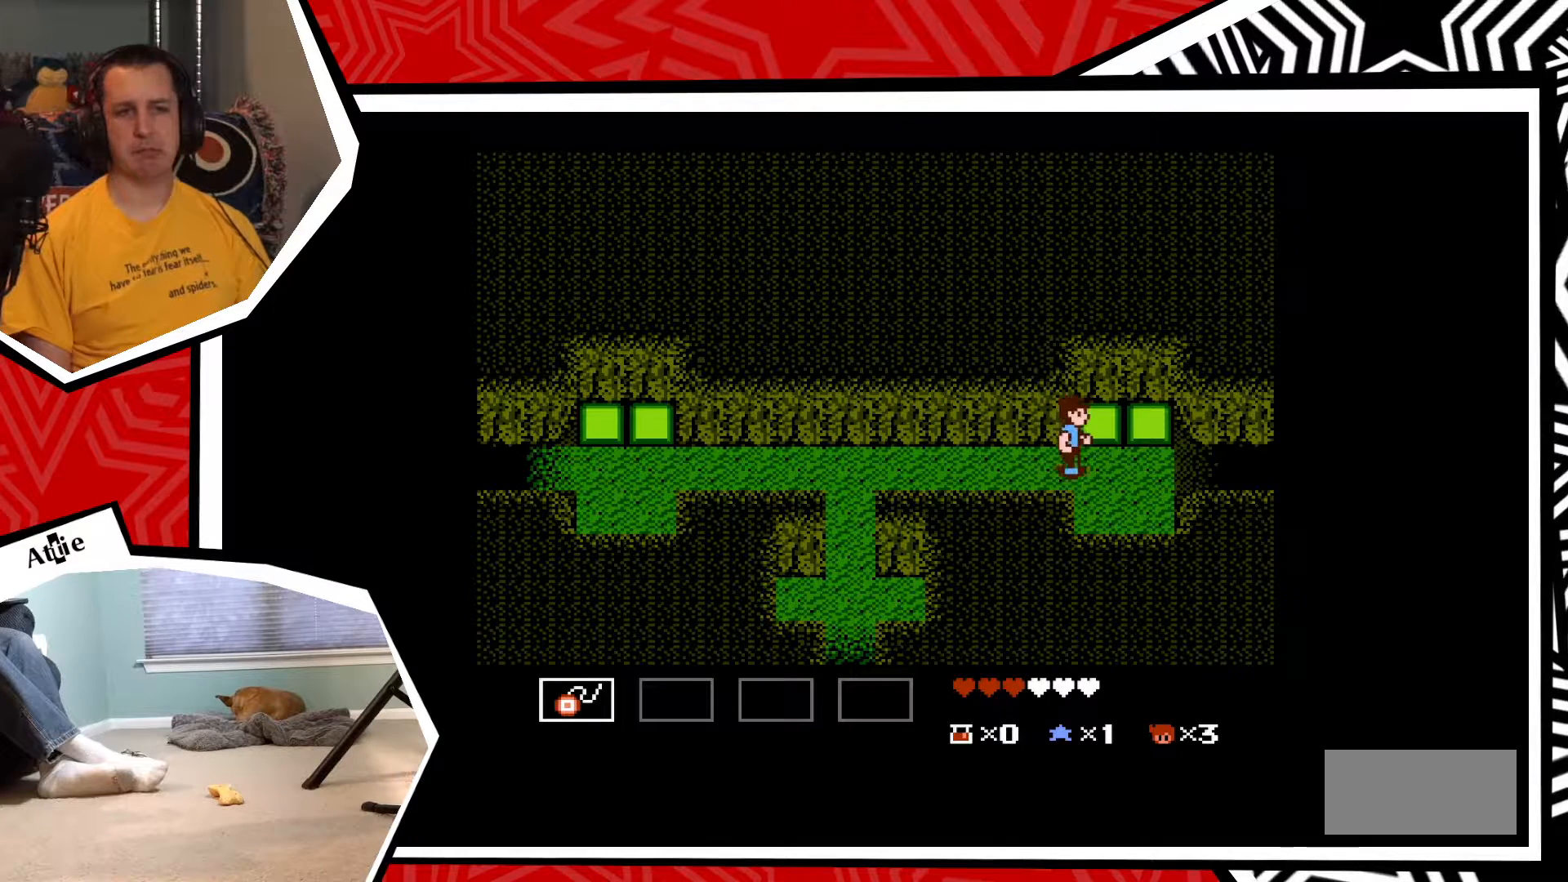
{"buttons": ["DPAD_RIGHT"], "events": []}
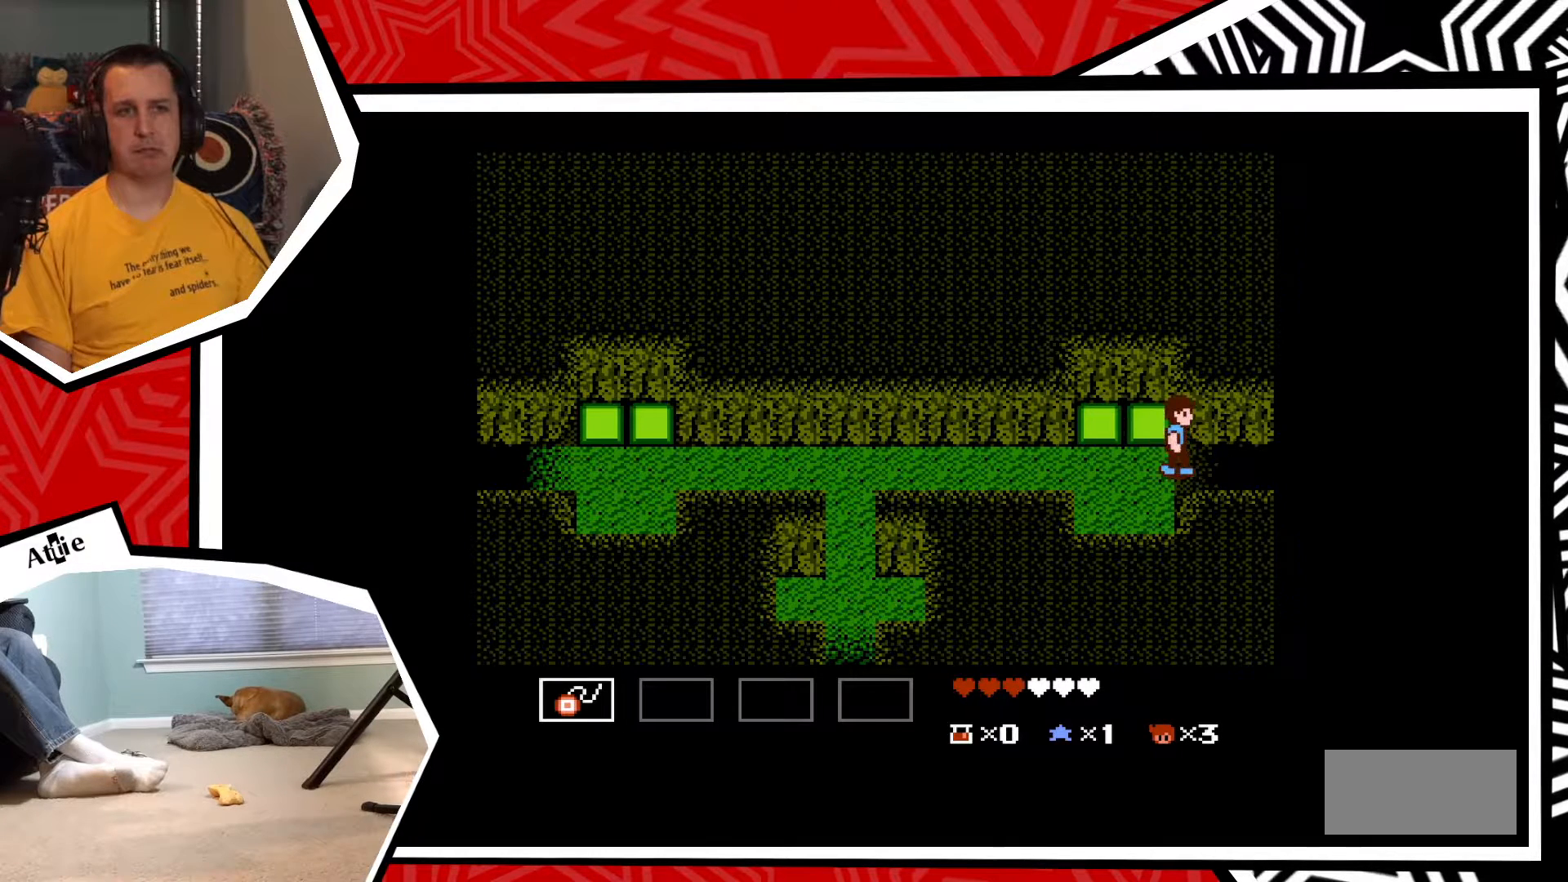
{"buttons": ["DPAD_RIGHT"], "events": []}
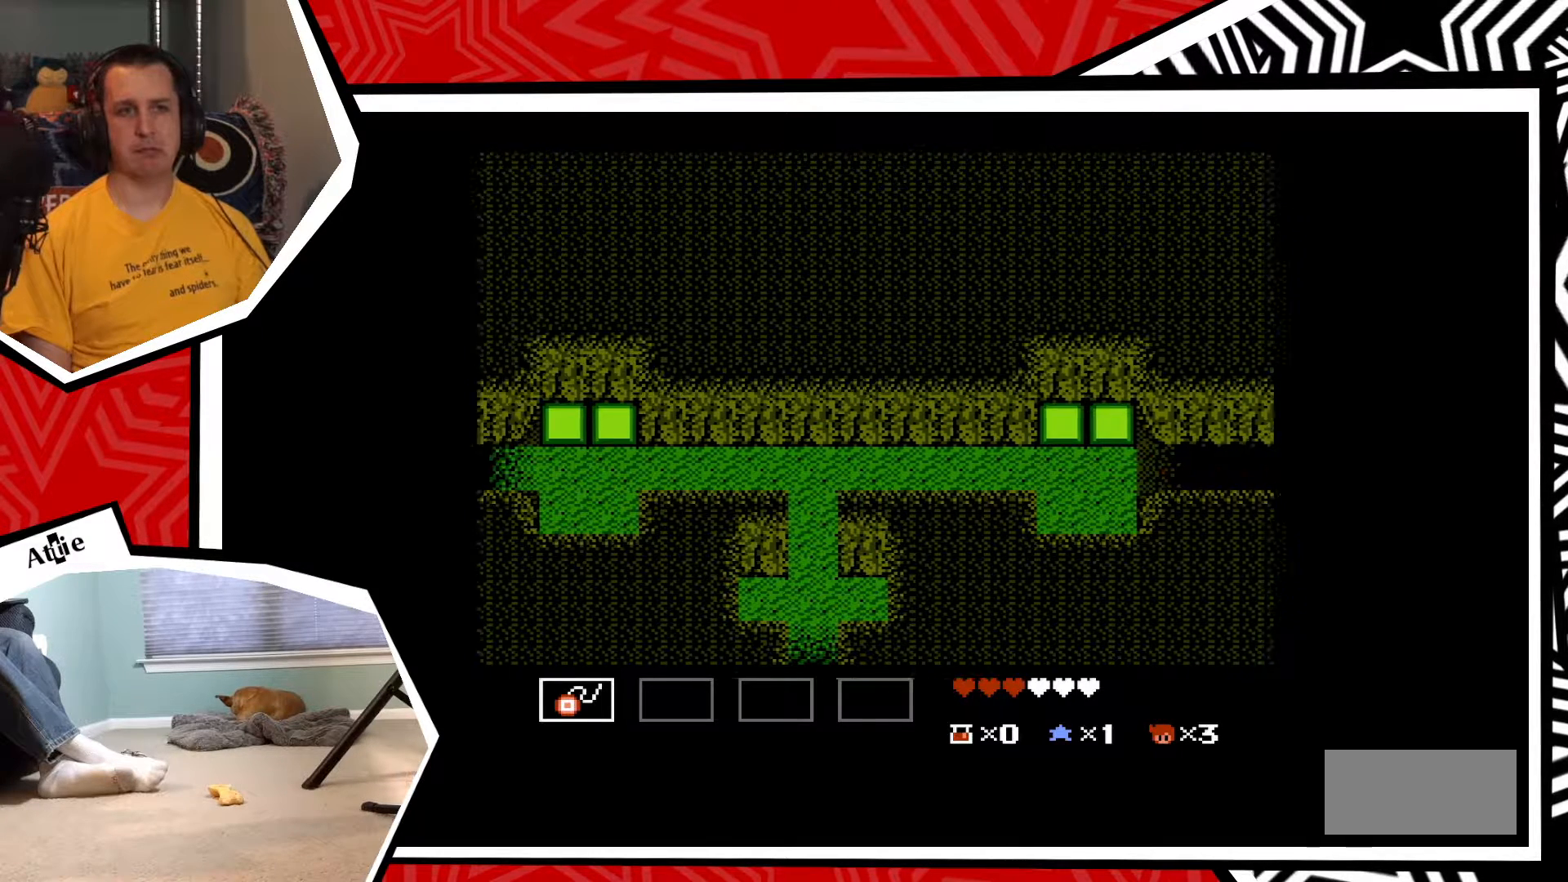
{"buttons": [], "events": [[117, "DPAD_RIGHT", "up"]]}
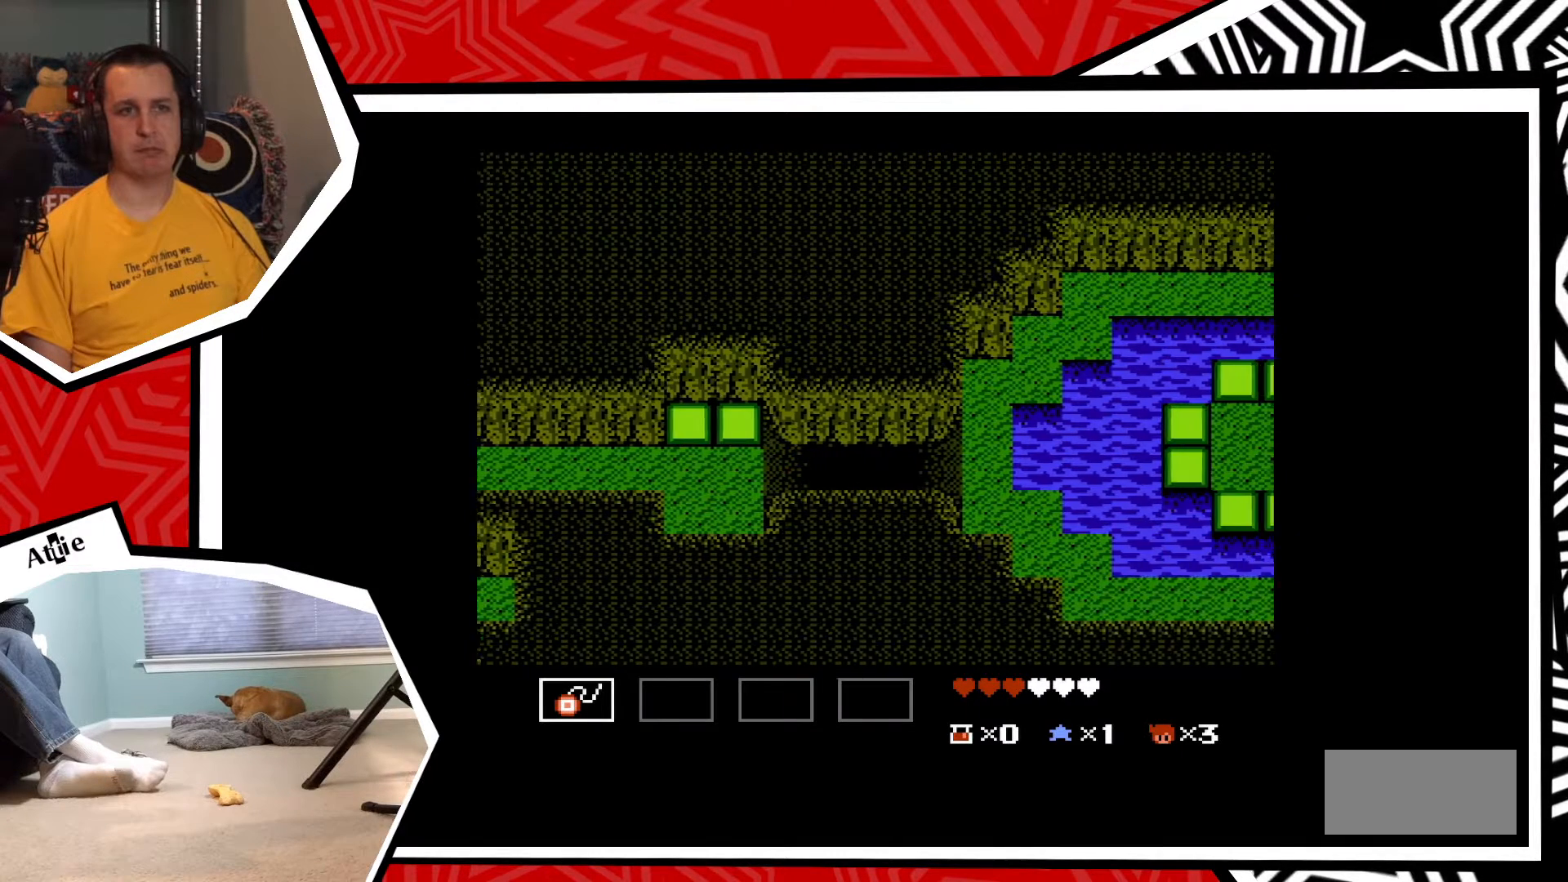
{"buttons": [], "events": []}
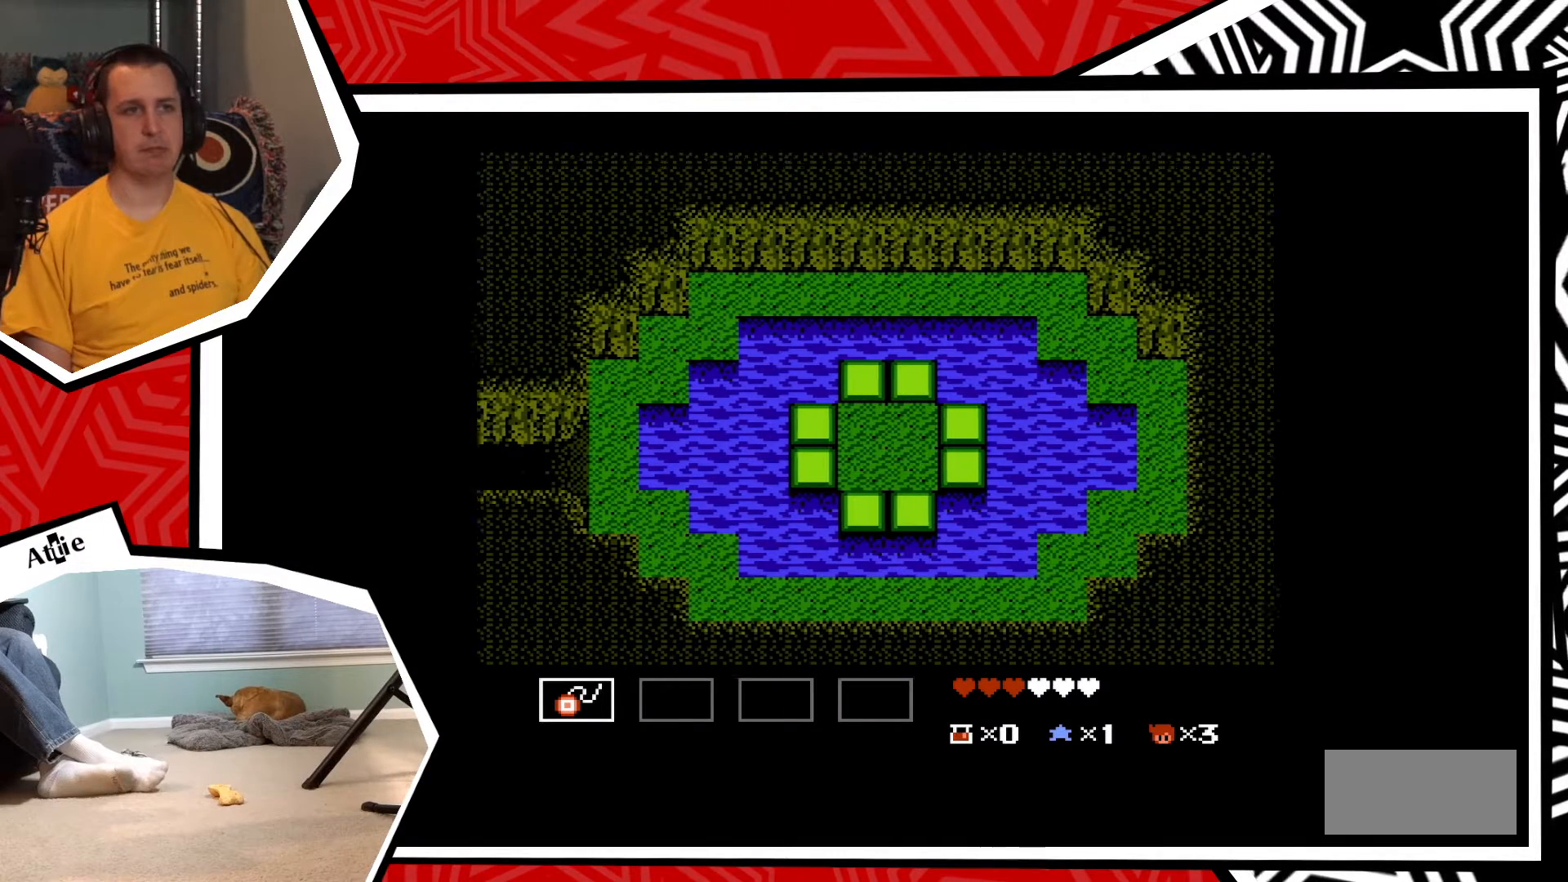
{"buttons": [], "events": []}
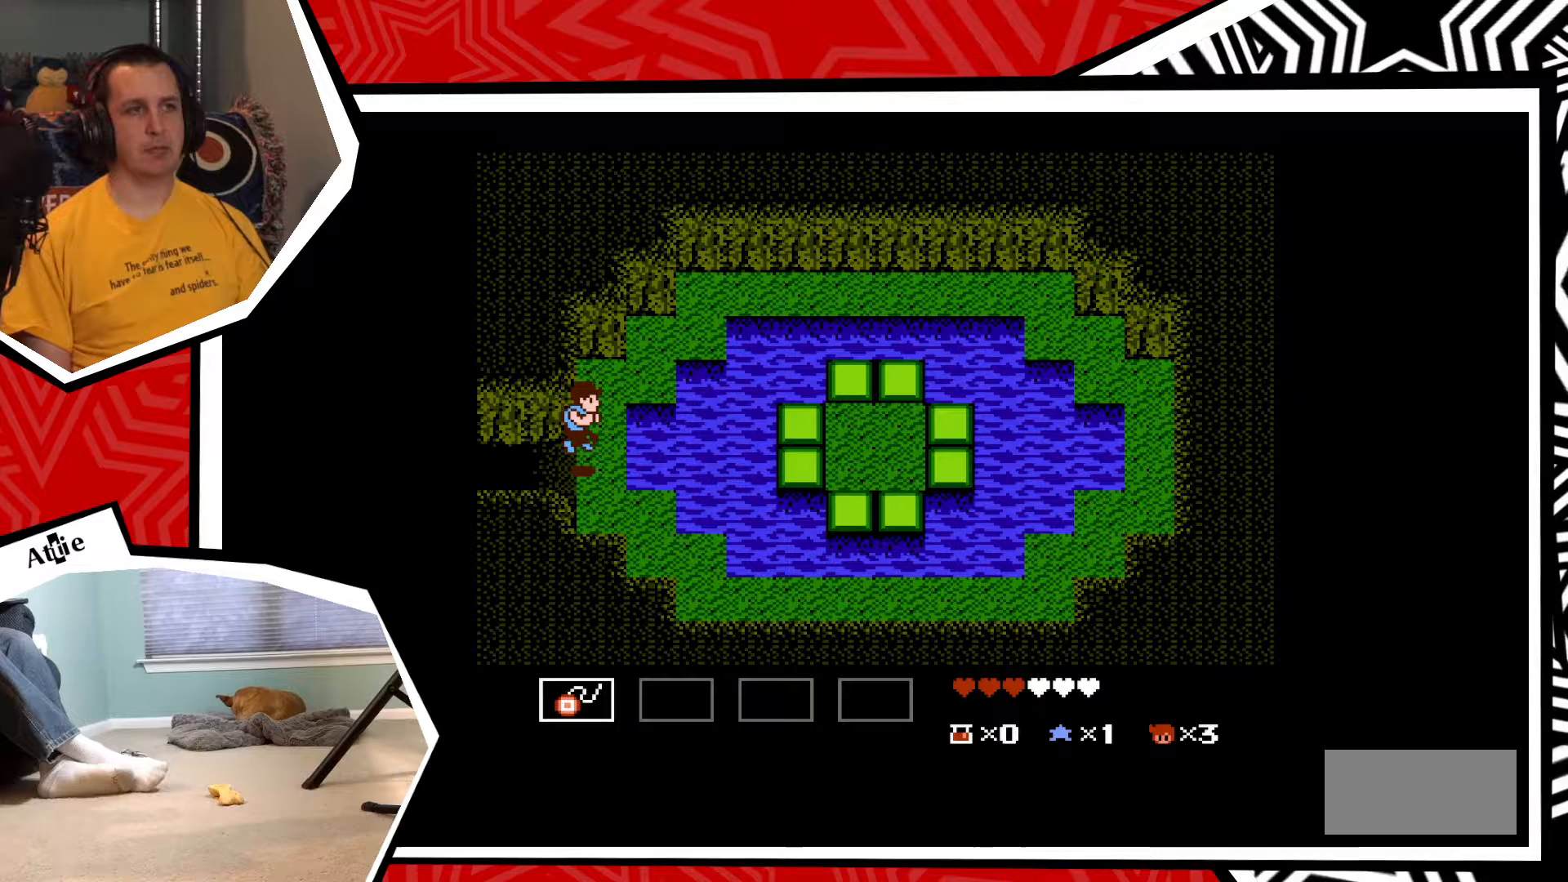
{"buttons": [], "events": []}
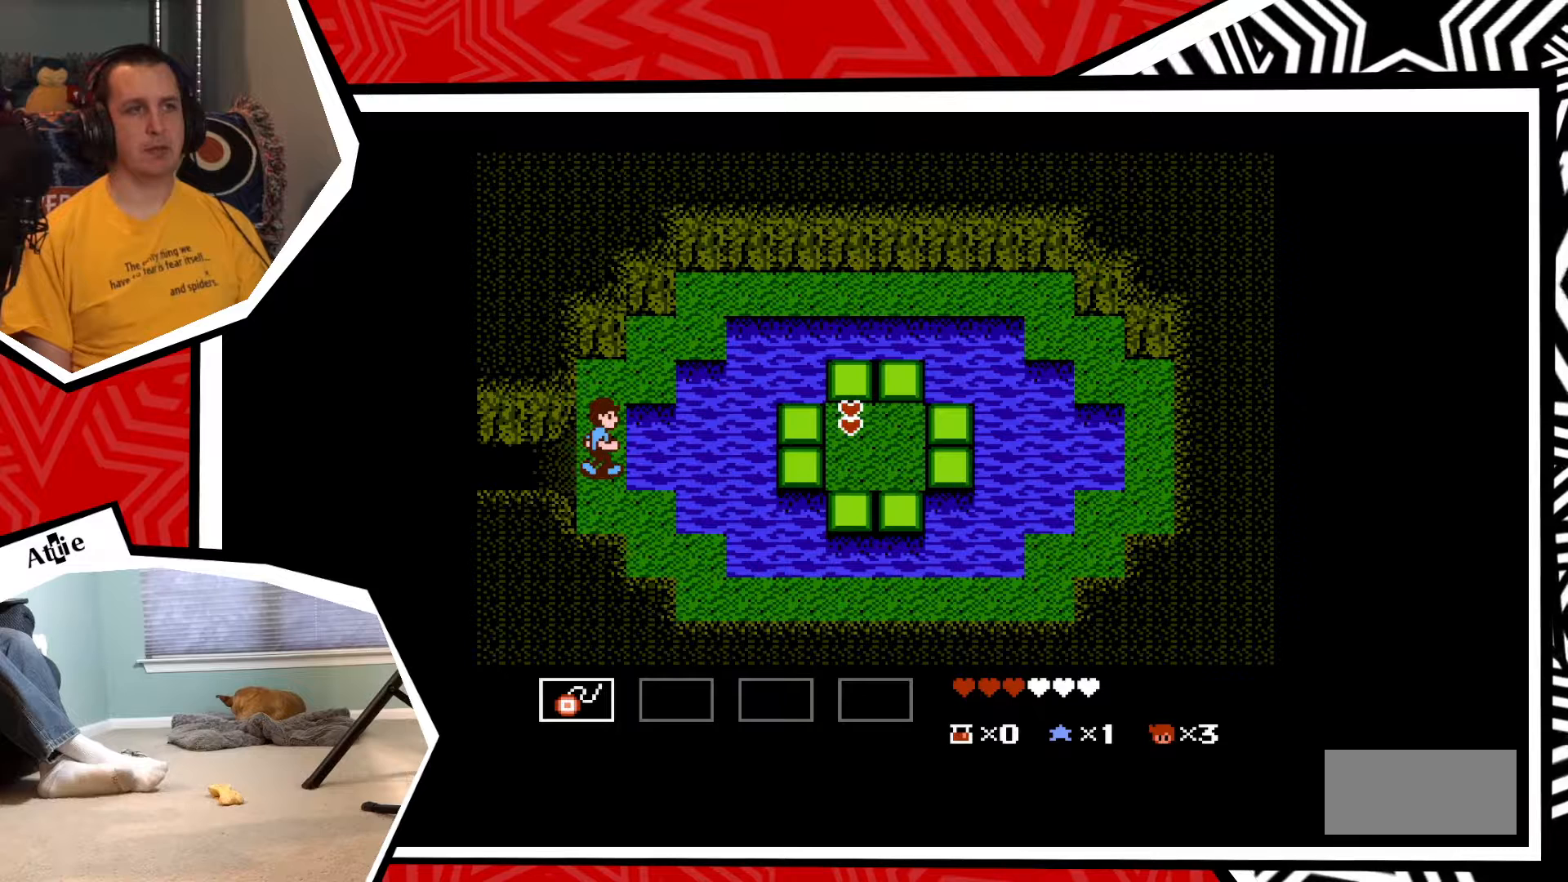
{"buttons": [], "events": []}
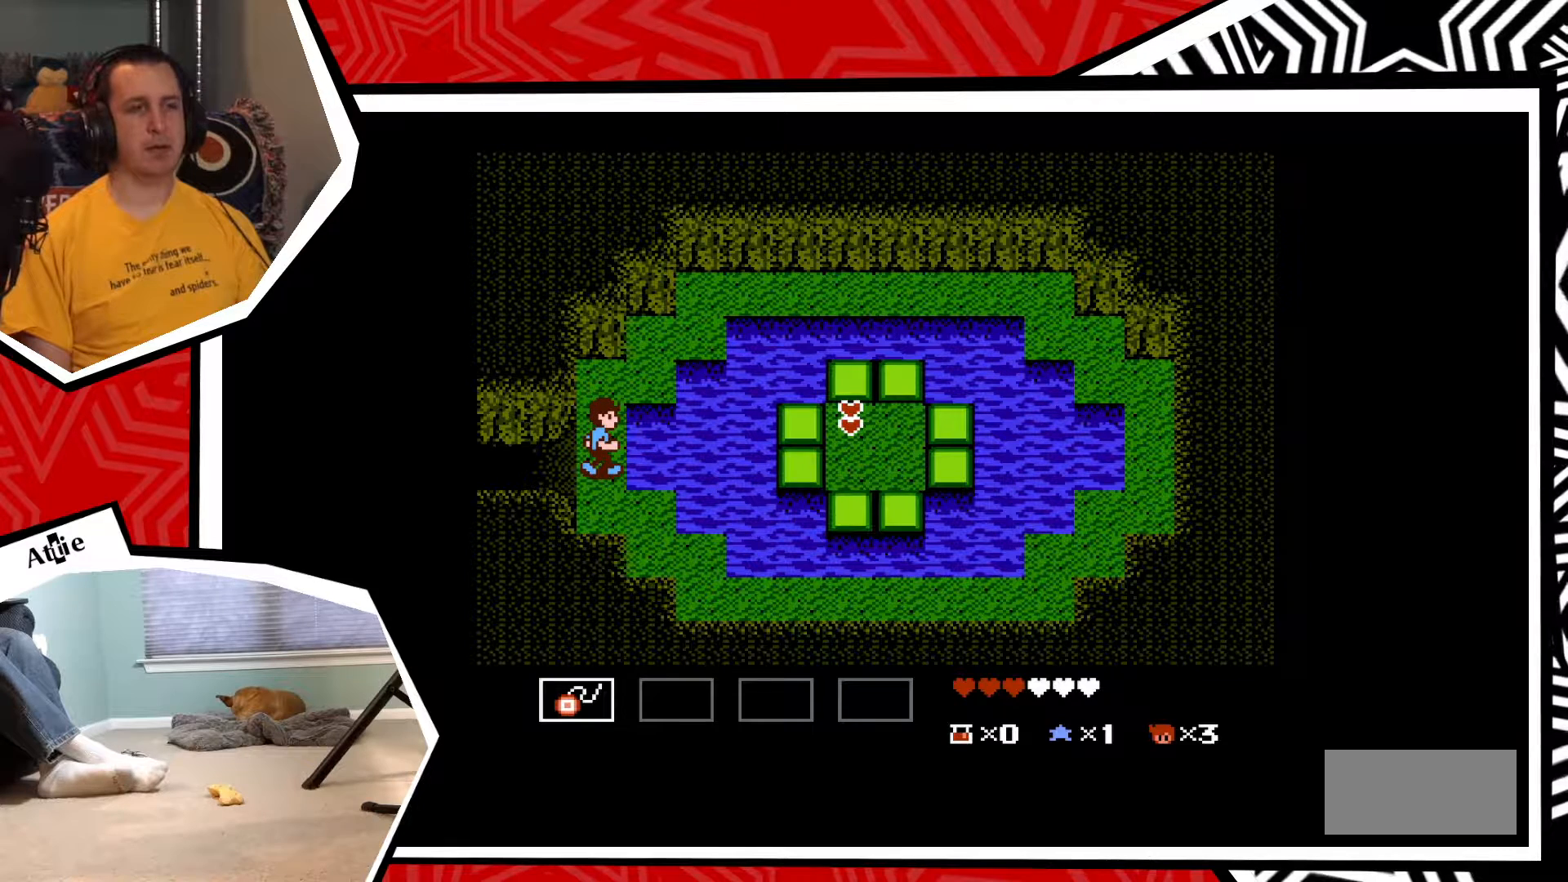
{"buttons": ["DPAD_UP"], "events": [[17, "DPAD_UP", "down"]]}
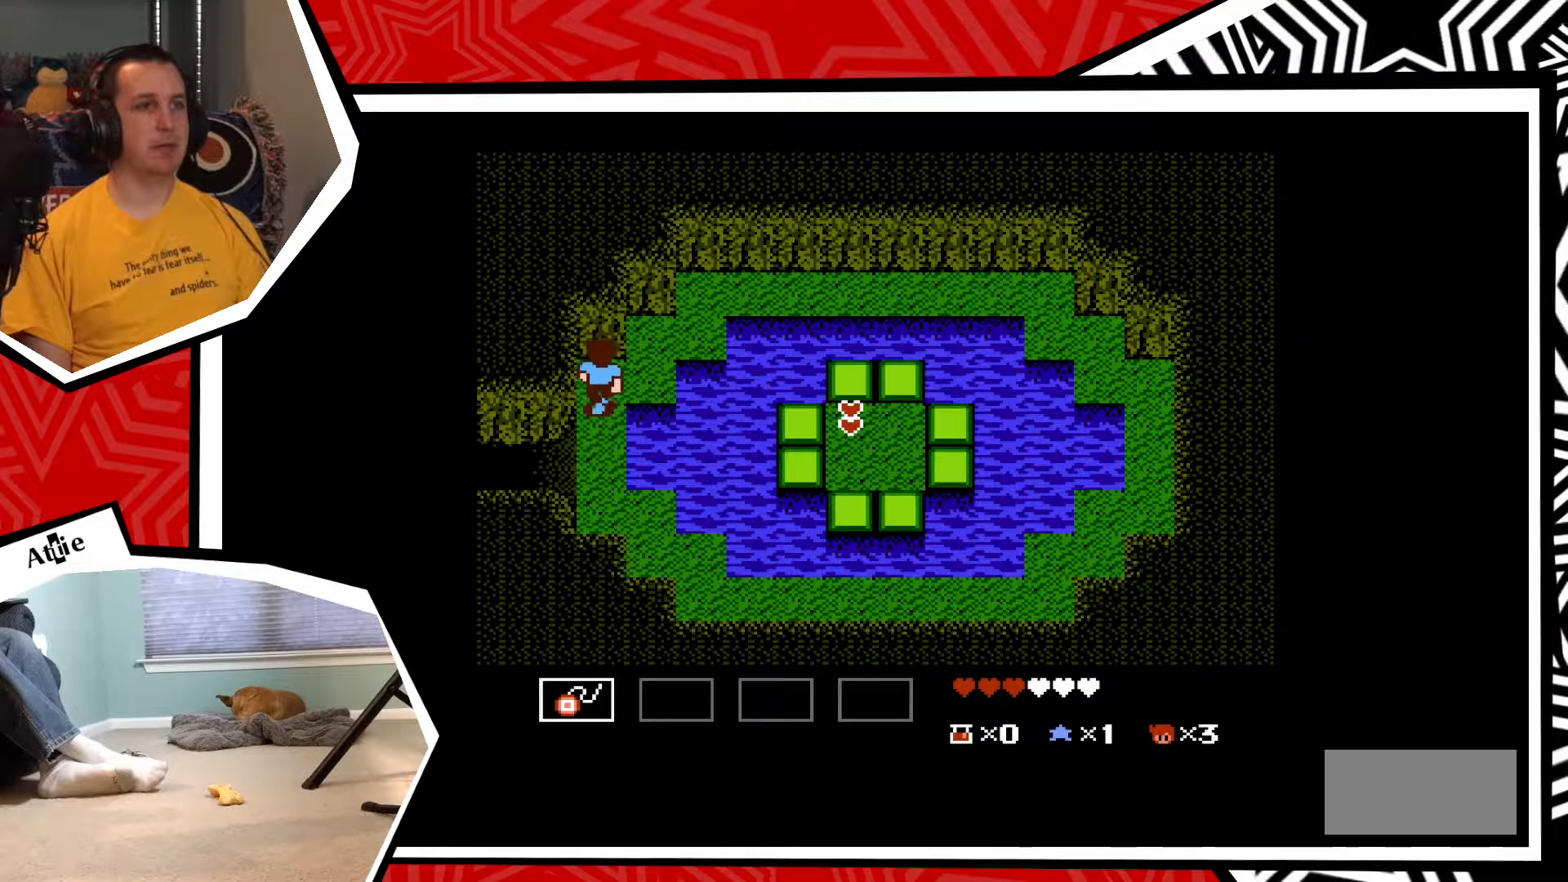
{"buttons": ["DPAD_UP"], "events": [[17, "DPAD_UP", "up"], [50, "DPAD_RIGHT", "down"], [317, "DPAD_RIGHT", "up"], [317, "DPAD_UP", "down"]]}
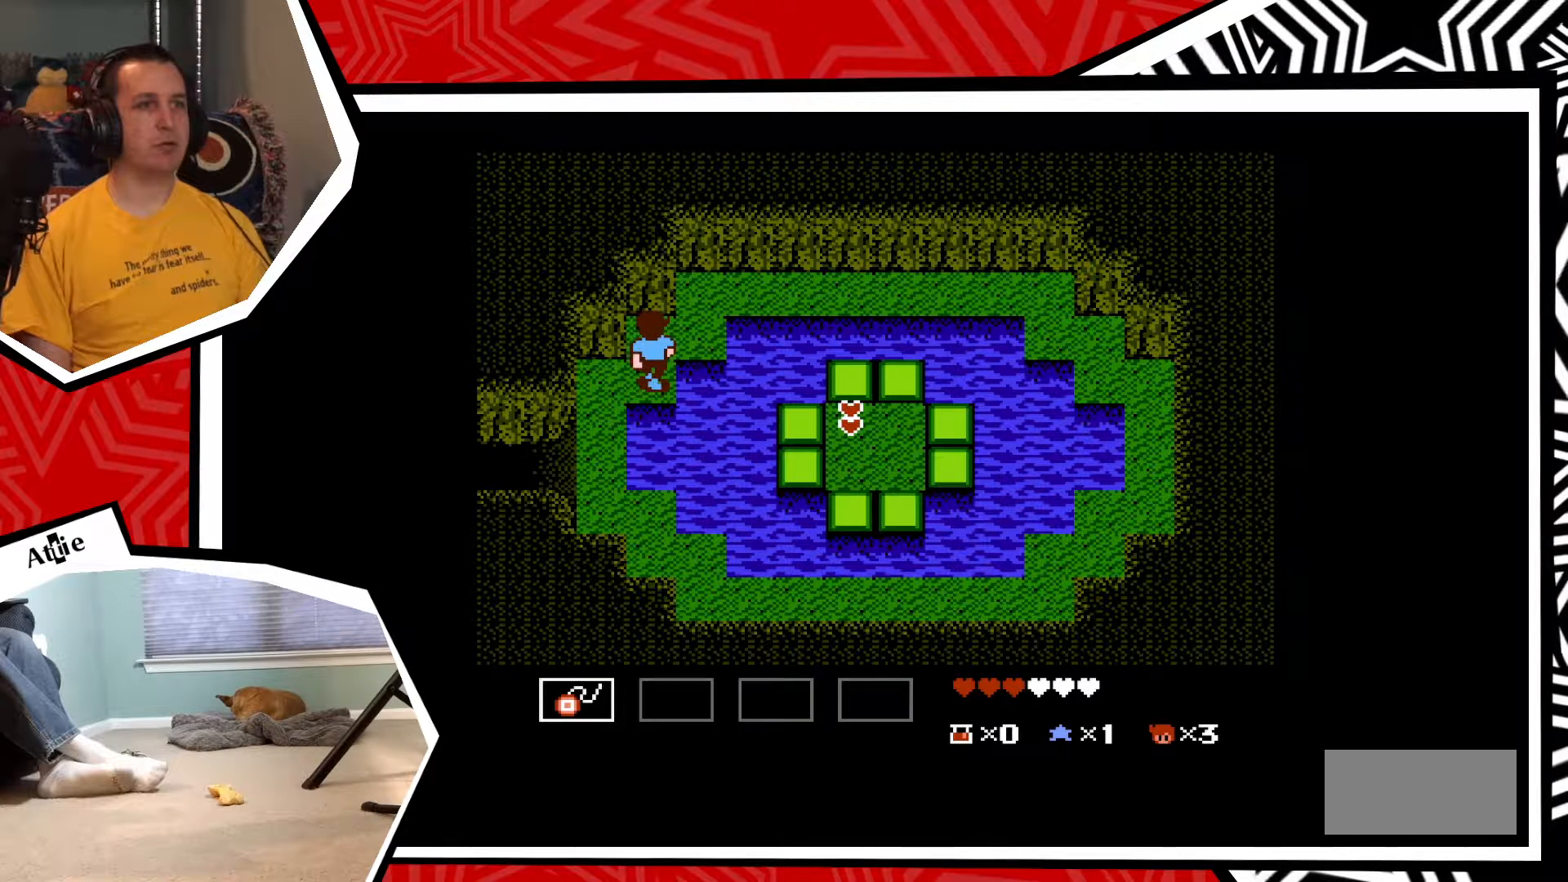
{"buttons": ["DPAD_RIGHT"], "events": [[333, "DPAD_RIGHT", "down"], [333, "DPAD_UP", "up"]]}
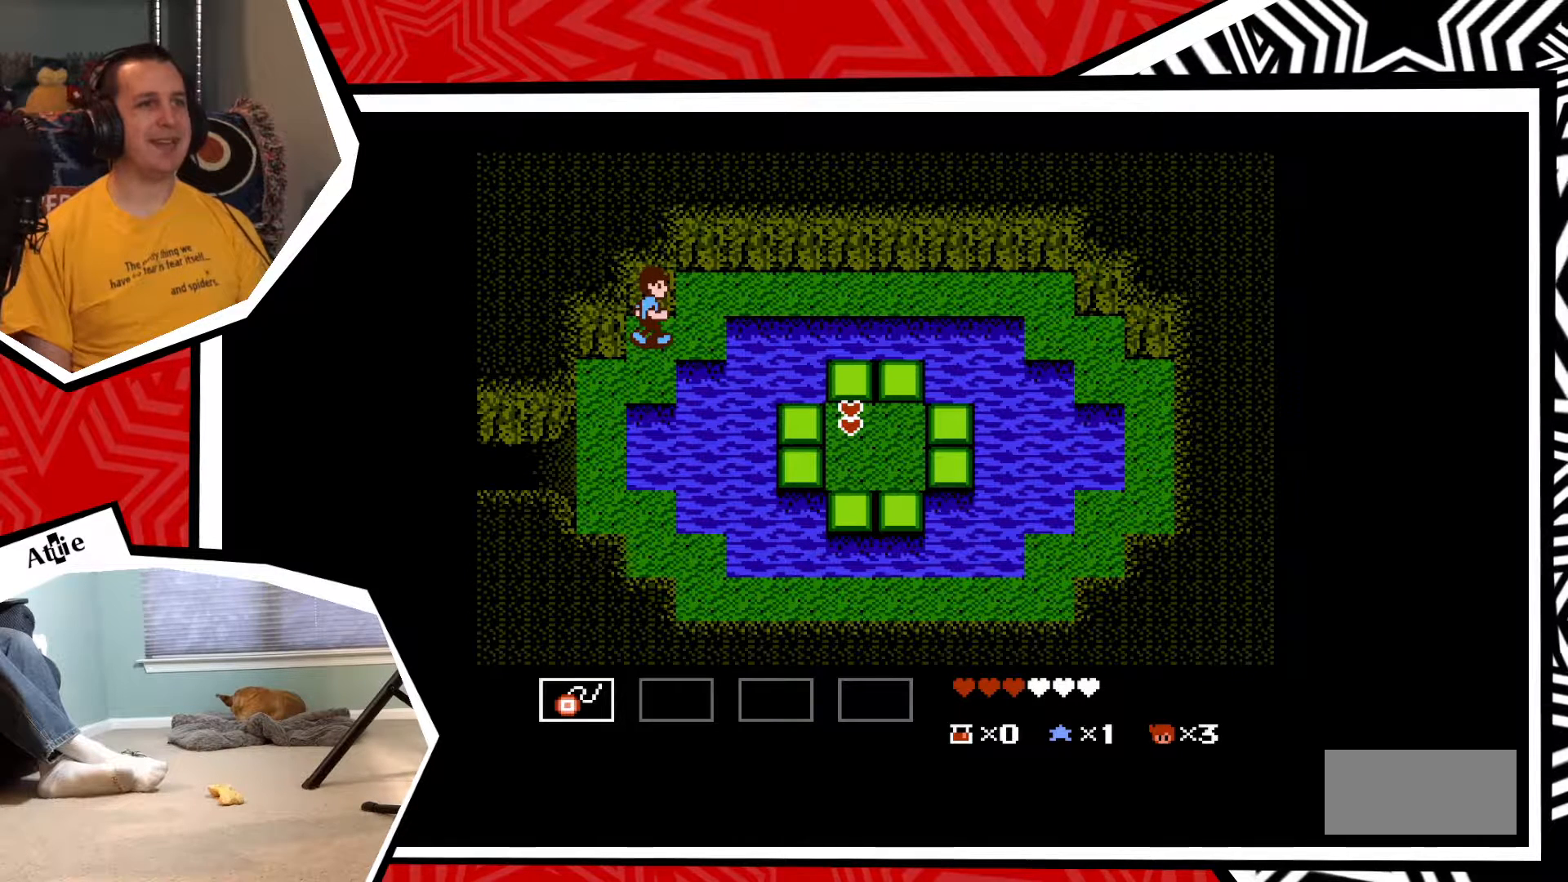
{"buttons": ["DPAD_UP"], "events": [[167, "DPAD_RIGHT", "up"], [167, "DPAD_UP", "down"]]}
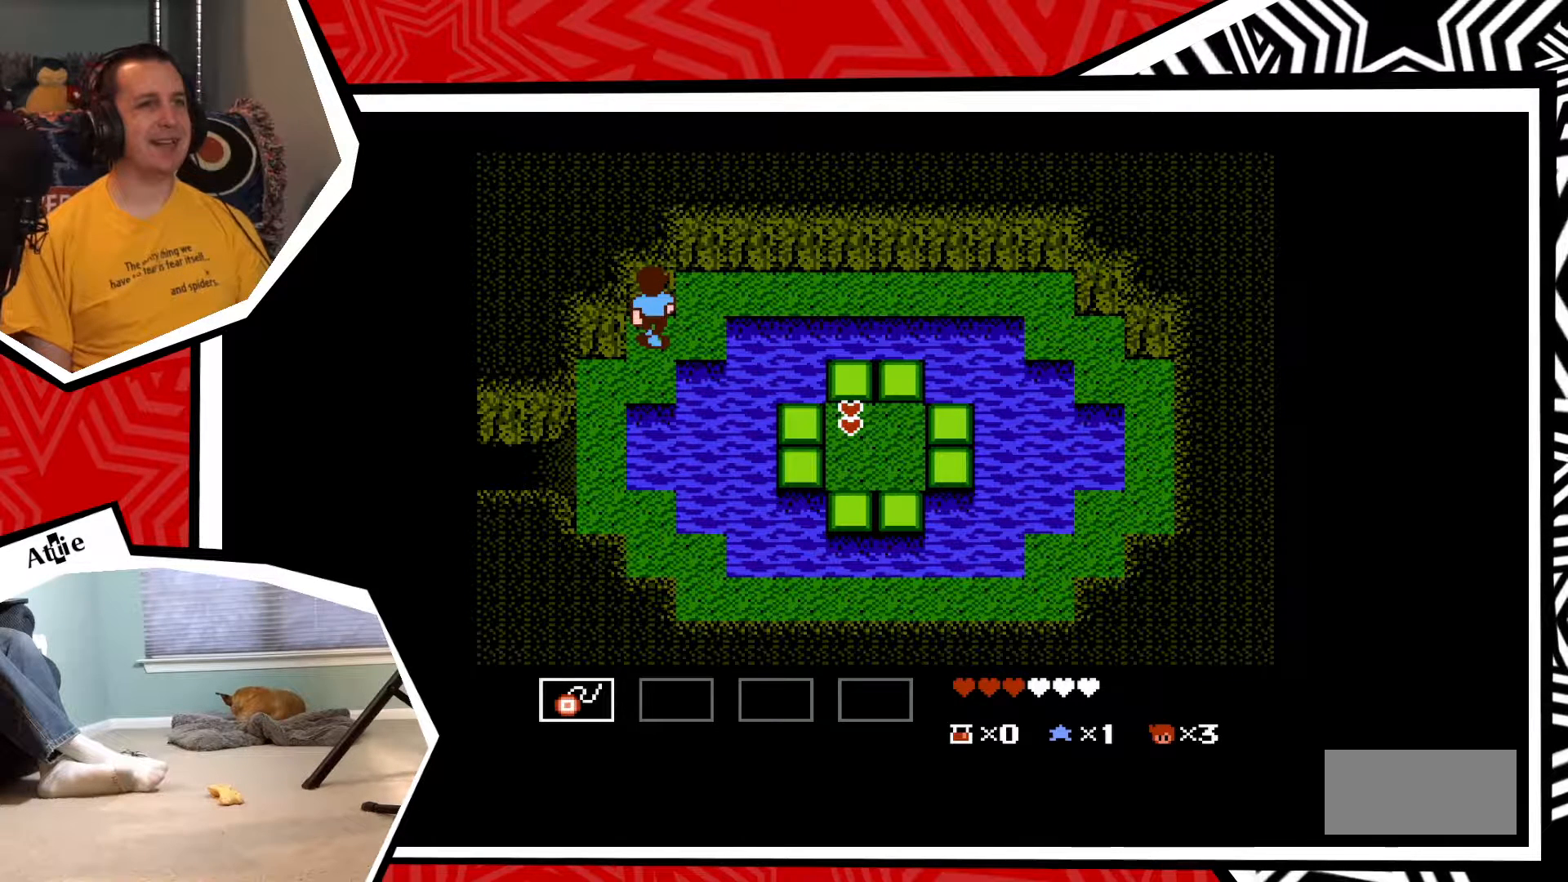
{"buttons": ["DPAD_UP"], "events": [[50, "DPAD_RIGHT", "down"], [50, "DPAD_UP", "up"], [383, "DPAD_RIGHT", "up"], [400, "DPAD_UP", "down"]]}
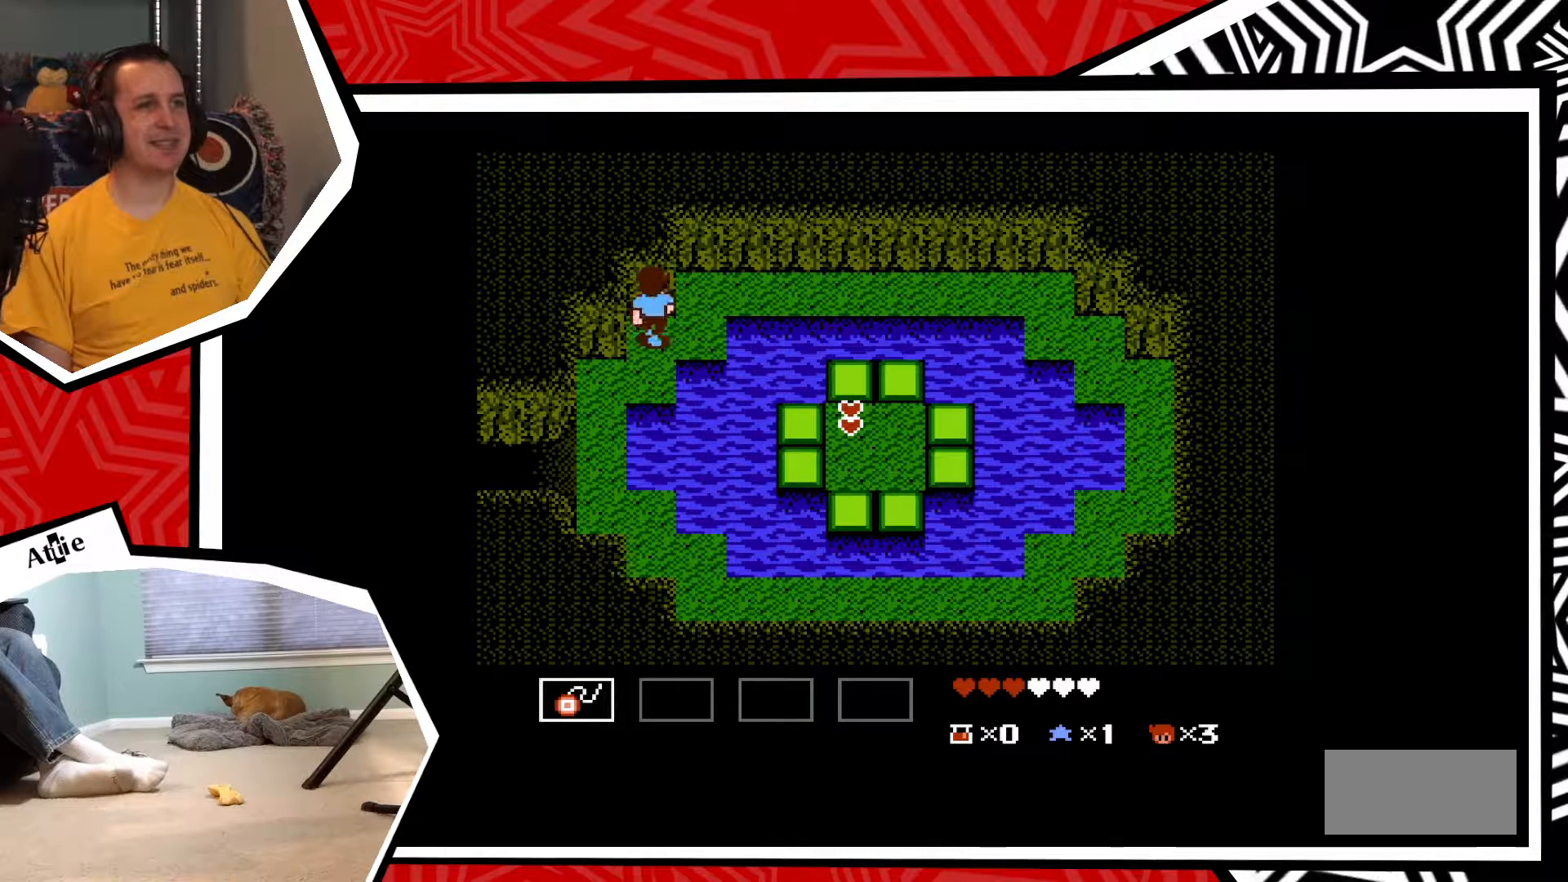
{"buttons": ["DPAD_RIGHT"], "events": [[133, "DPAD_UP", "up"], [283, "DPAD_RIGHT", "down"]]}
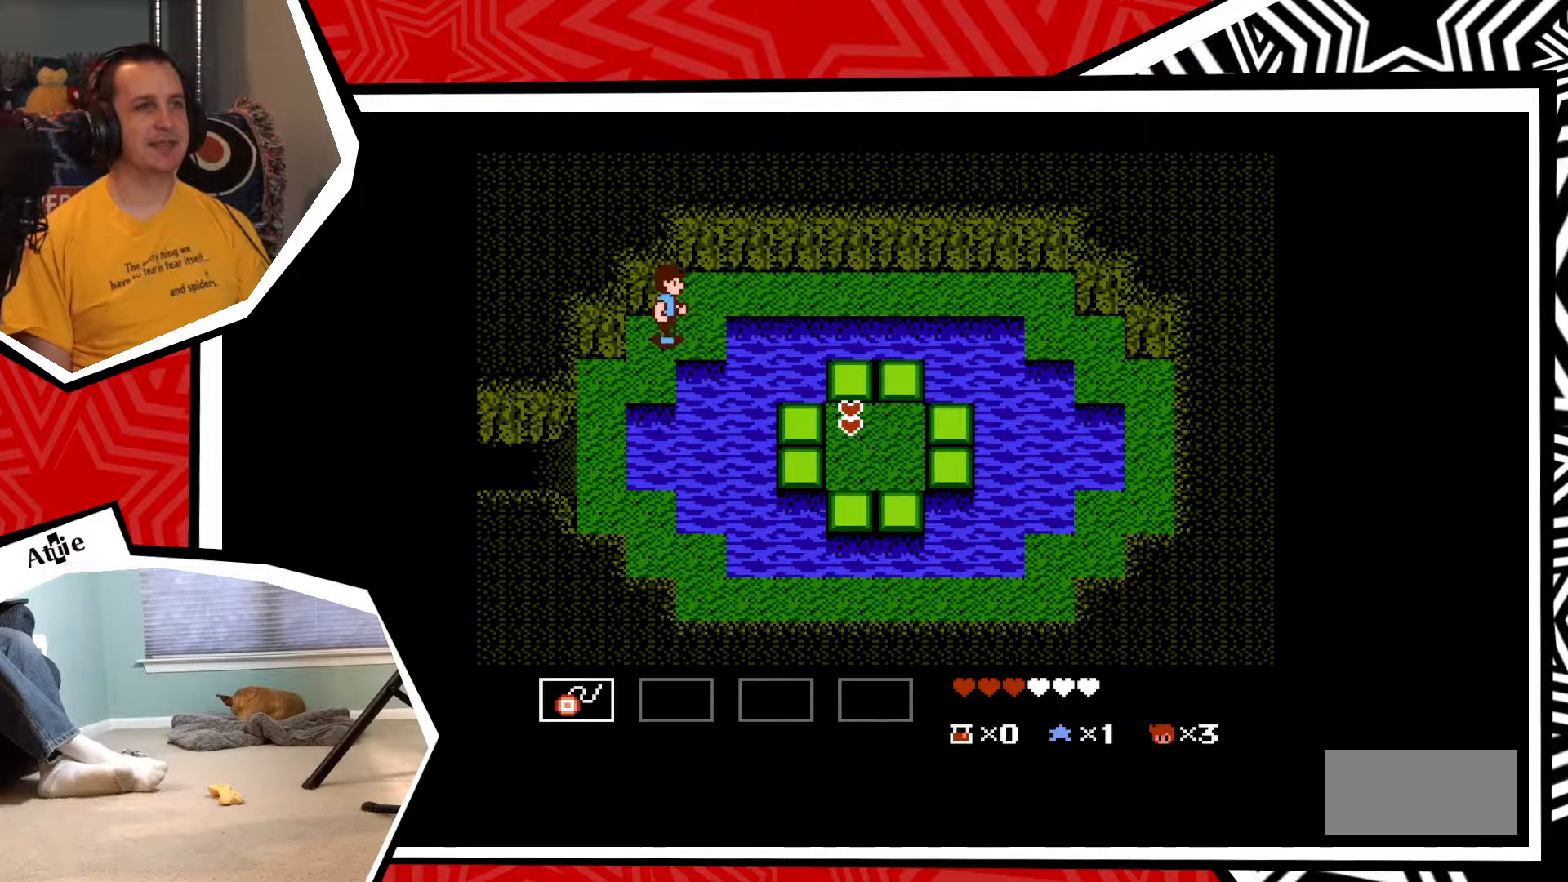
{"buttons": ["DPAD_UP"], "events": [[150, "DPAD_RIGHT", "up"], [267, "DPAD_UP", "down"]]}
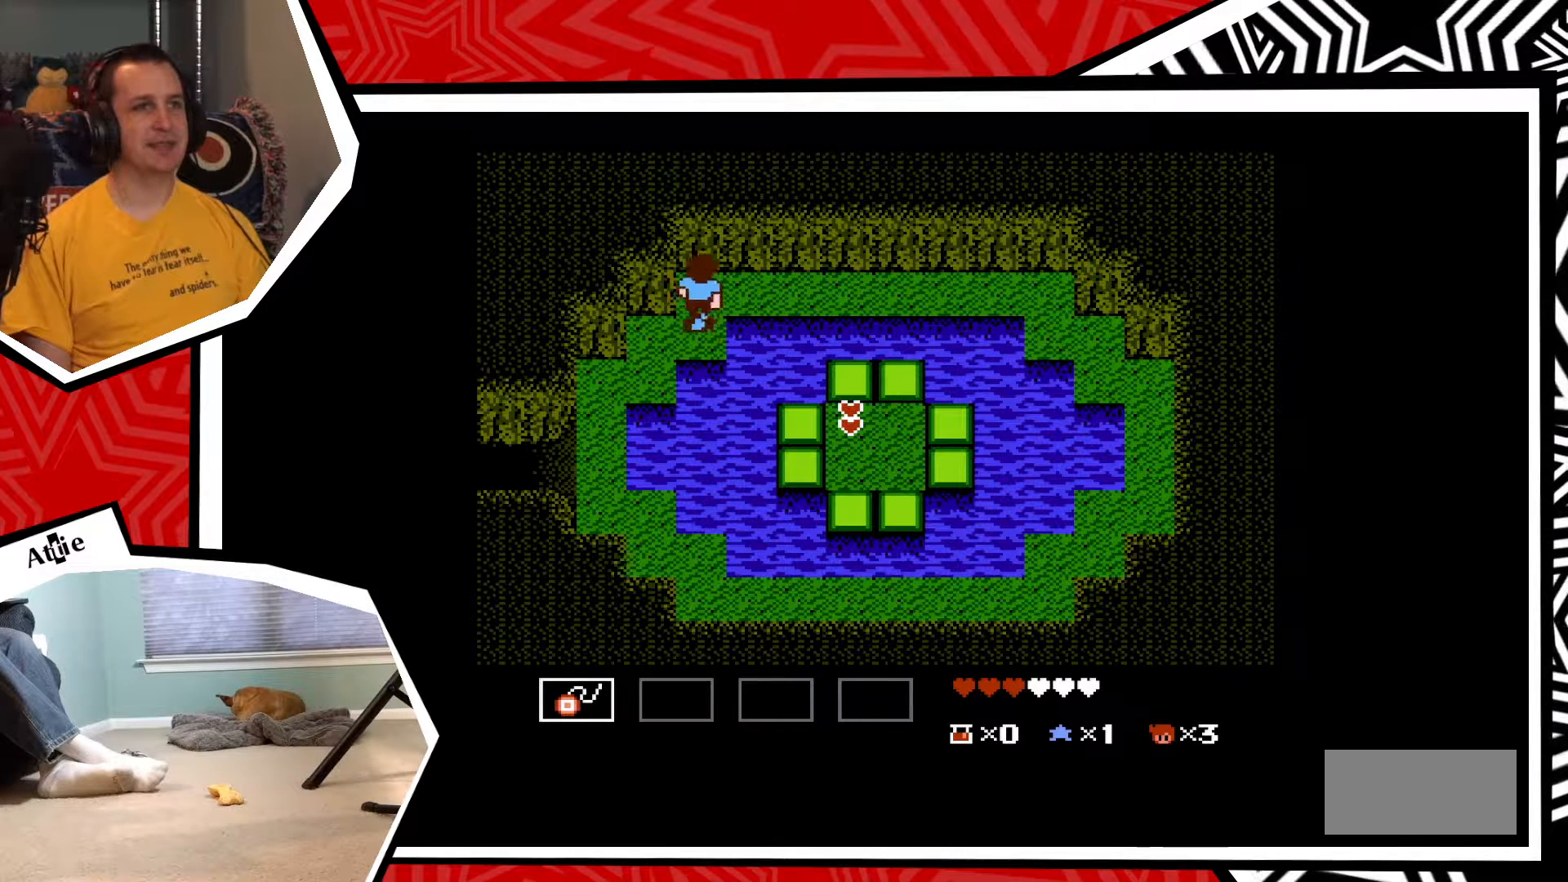
{"buttons": ["DPAD_RIGHT"], "events": [[83, "DPAD_UP", "up"], [167, "DPAD_RIGHT", "down"]]}